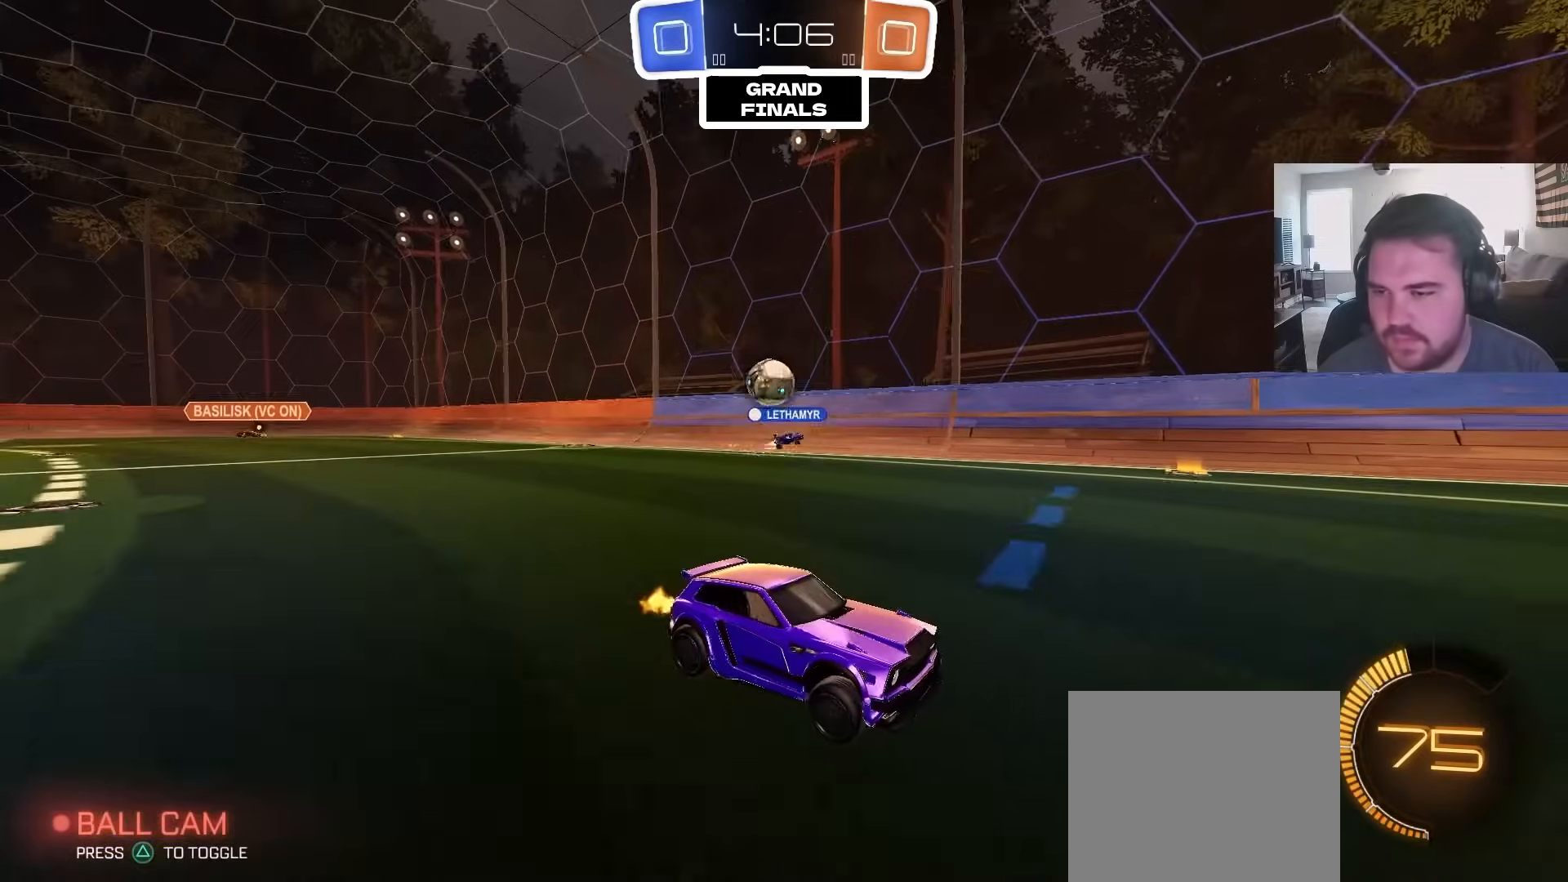
Gameplay with a controller (PlayStation layout); each line is a JSON object with the inputs held at the frame after it (dt_ms = milliseconds from this image to that frame). "events" lists button and stick changes between this image and that frame as [ms after this image, input, new state], when the widget could be followed in between.
{"dt_ms": 500, "buttons": ["R2"], "left_stick": "left", "right_stick": "center", "events": [[133, "left_stick", "right"], [283, "left_stick", "center"], [450, "left_stick", "left"]]}
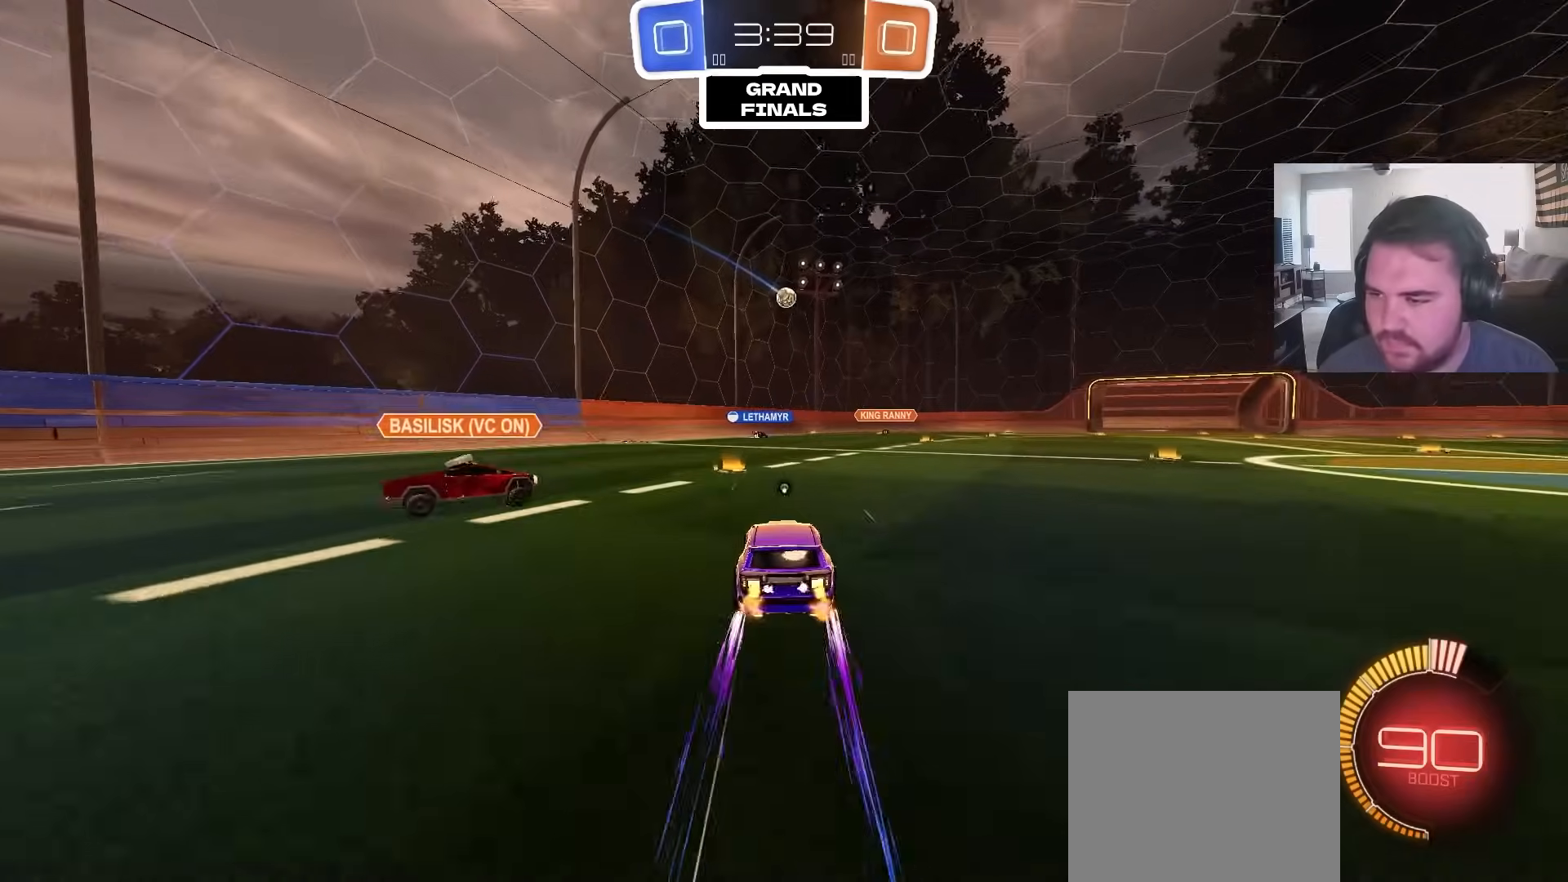
{"dt_ms": 500, "buttons": ["R2"], "left_stick": "right", "right_stick": "center", "events": [[133, "CIRCLE", "down"], [167, "TRIANGLE", "down"], [217, "CIRCLE", "up"], [217, "left_stick", "right"], [283, "TRIANGLE", "up"]]}
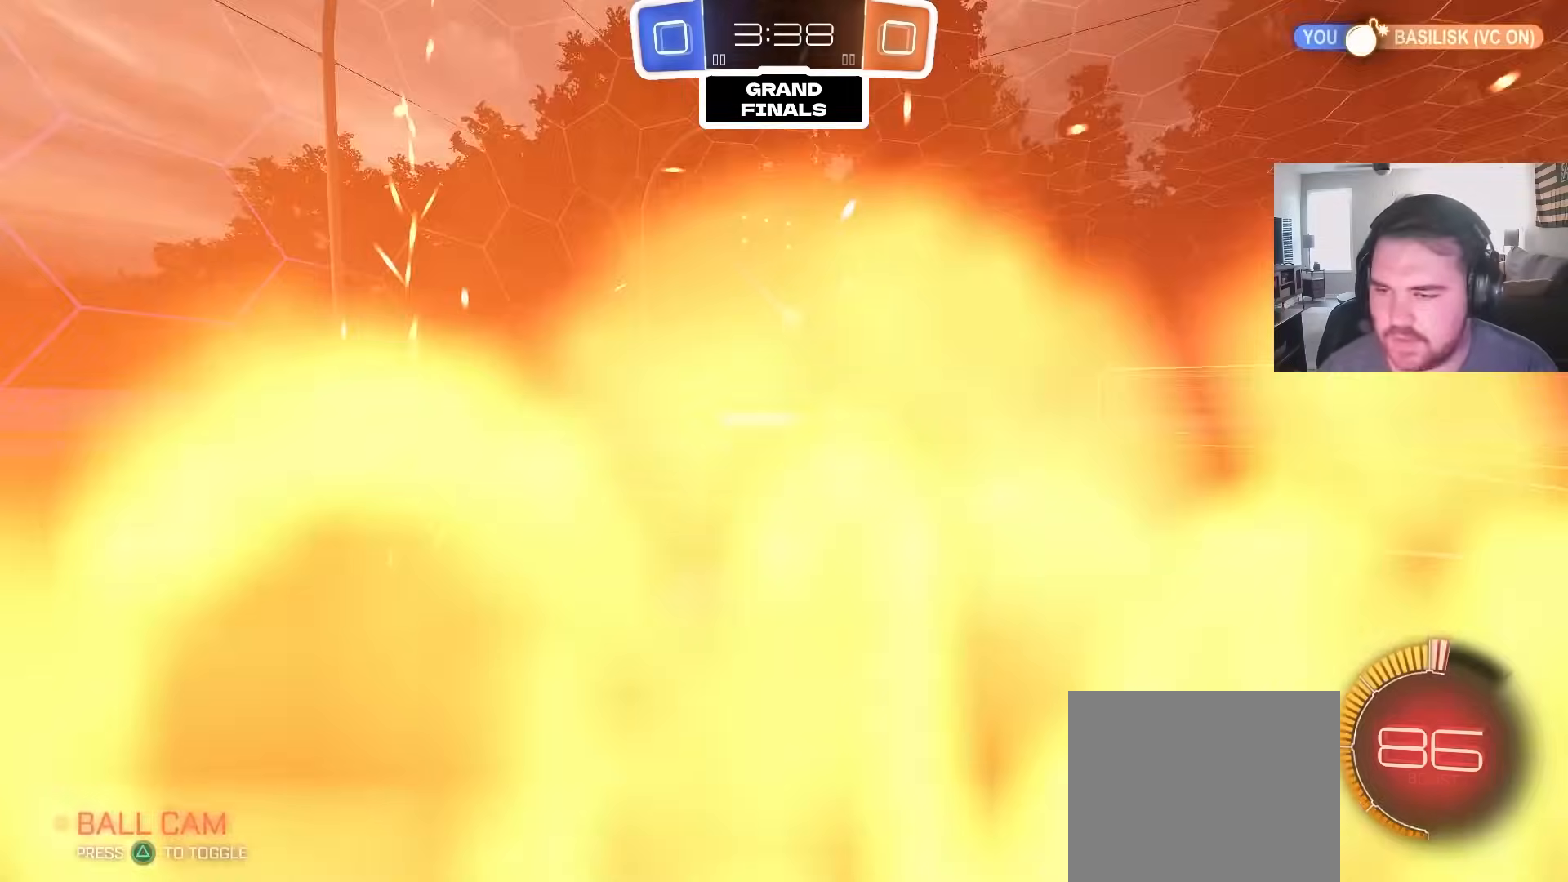
{"dt_ms": 500, "buttons": [], "left_stick": "down-right", "right_stick": "center", "events": [[133, "left_stick", "down-right"], [217, "R2", "up"], [233, "left_stick", "right"], [383, "left_stick", "down-right"]]}
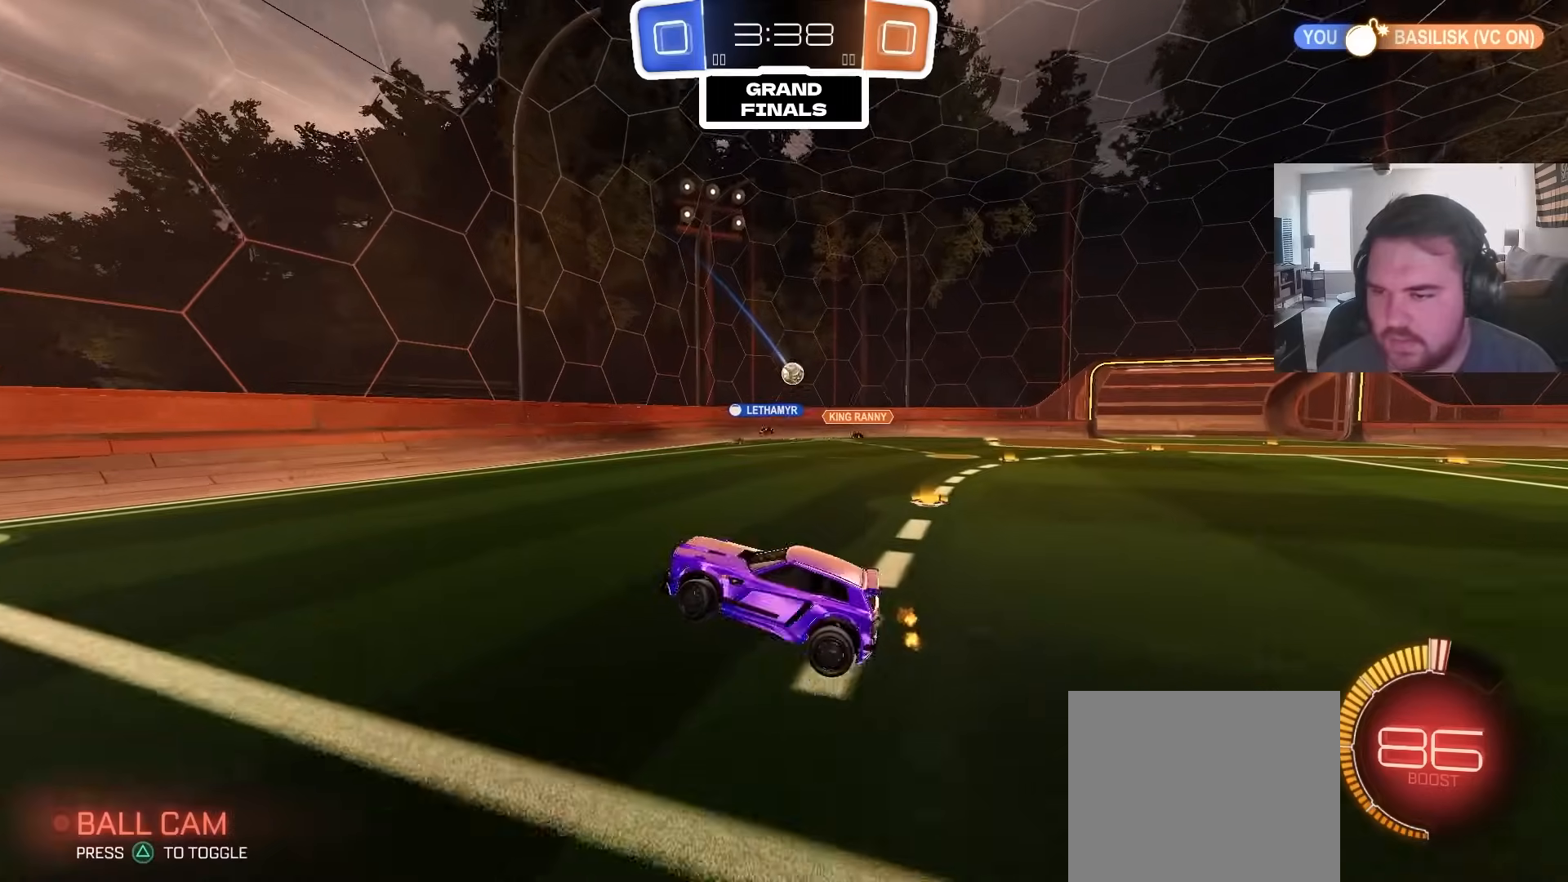
{"dt_ms": 500, "buttons": ["CIRCLE", "R2"], "left_stick": "up-right", "right_stick": "center", "events": [[167, "L1", "down"], [167, "left_stick", "down-left"], [267, "R2", "down"], [283, "L1", "up"], [317, "left_stick", "up-right"], [400, "CIRCLE", "down"]]}
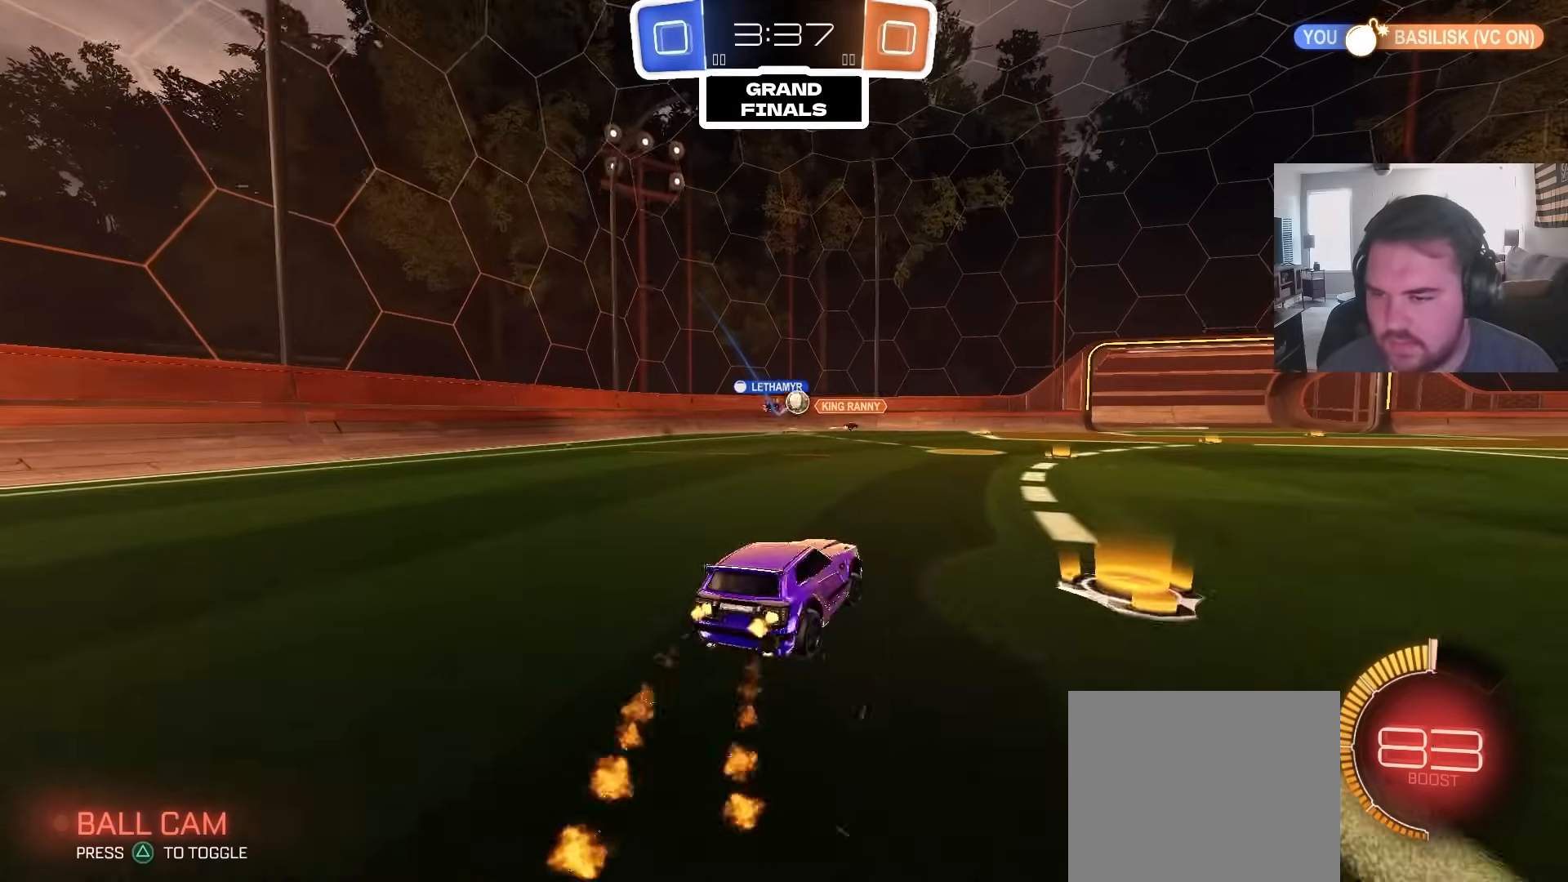
{"dt_ms": 500, "buttons": ["CIRCLE", "R2"], "left_stick": "left", "right_stick": "center", "events": [[167, "left_stick", "center"], [367, "left_stick", "left"]]}
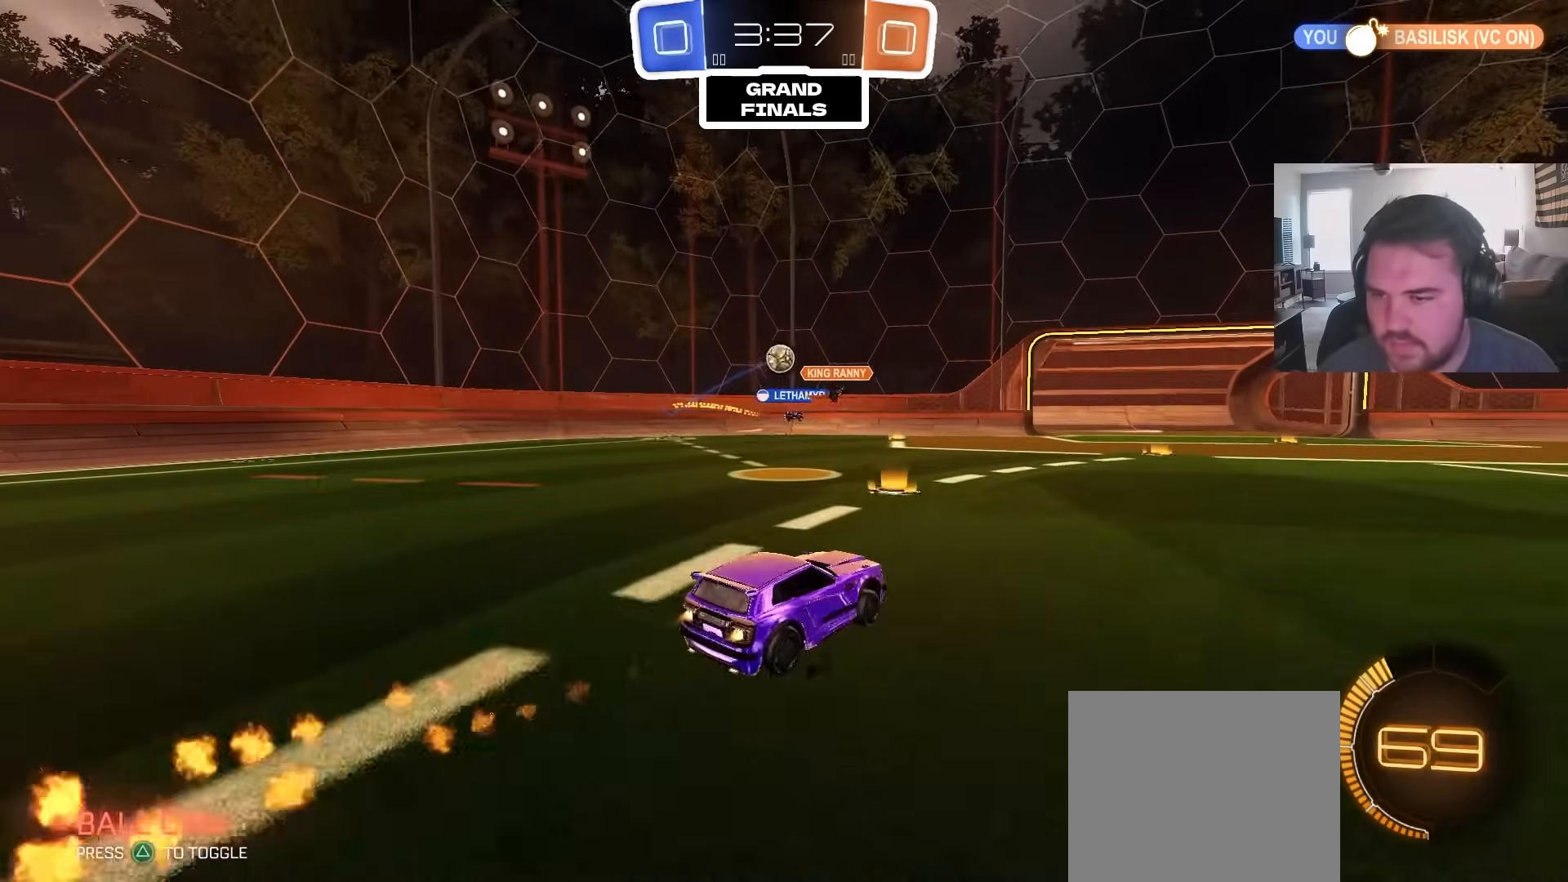
{"dt_ms": 500, "buttons": ["L2"], "left_stick": "up-right", "right_stick": "center", "events": [[83, "CIRCLE", "up"], [167, "R2", "up"], [167, "left_stick", "center"], [200, "L2", "down"], [233, "left_stick", "up-right"]]}
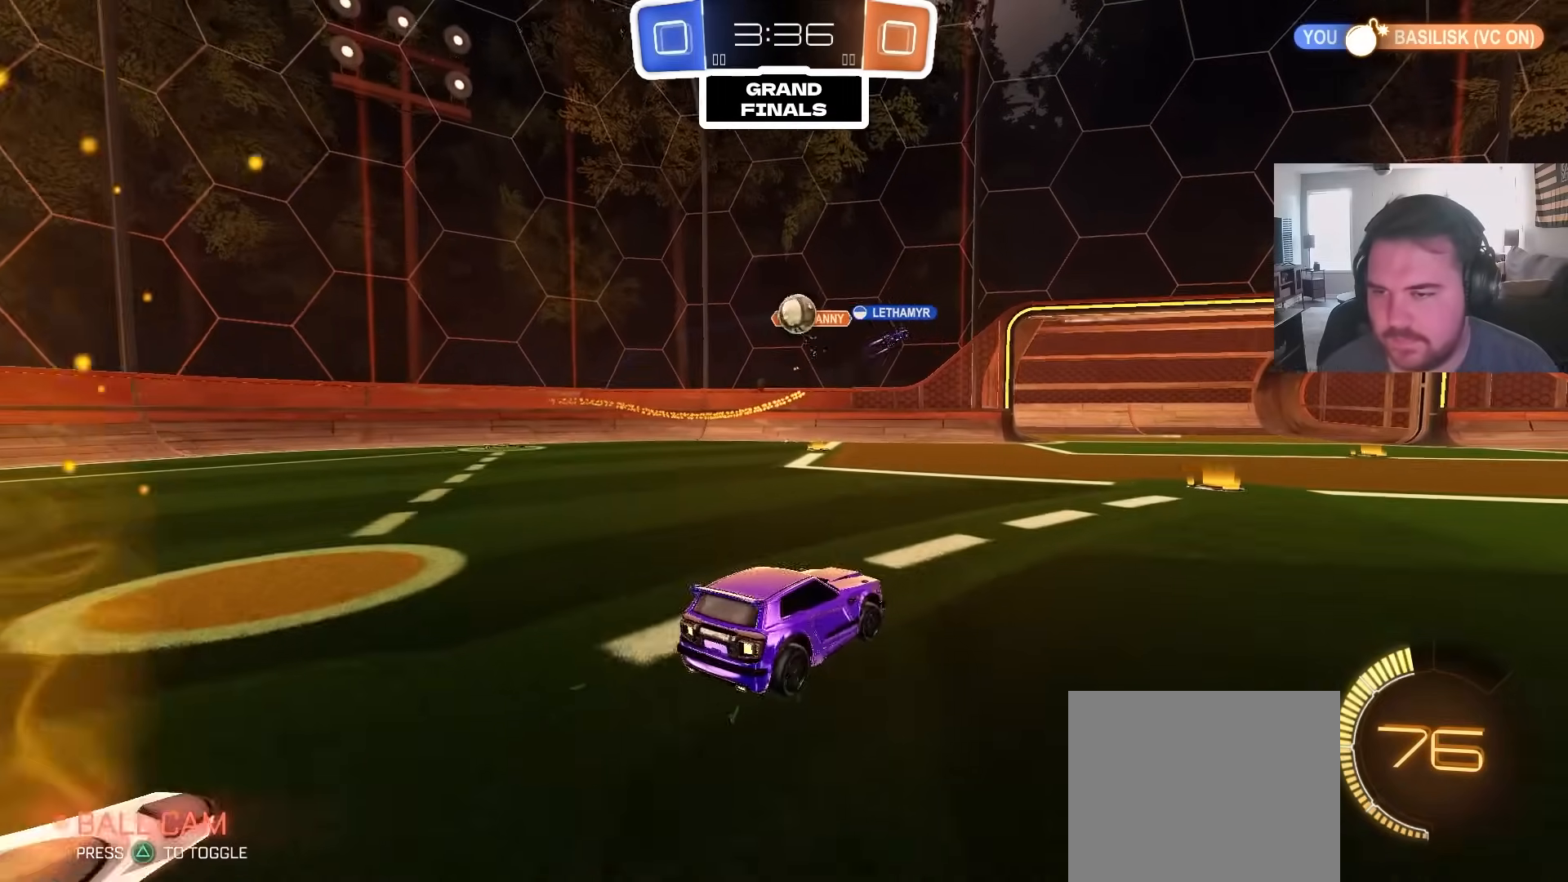
{"dt_ms": 500, "buttons": ["R2"], "left_stick": "up-right", "right_stick": "center", "events": [[183, "L2", "up"], [200, "R2", "down"]]}
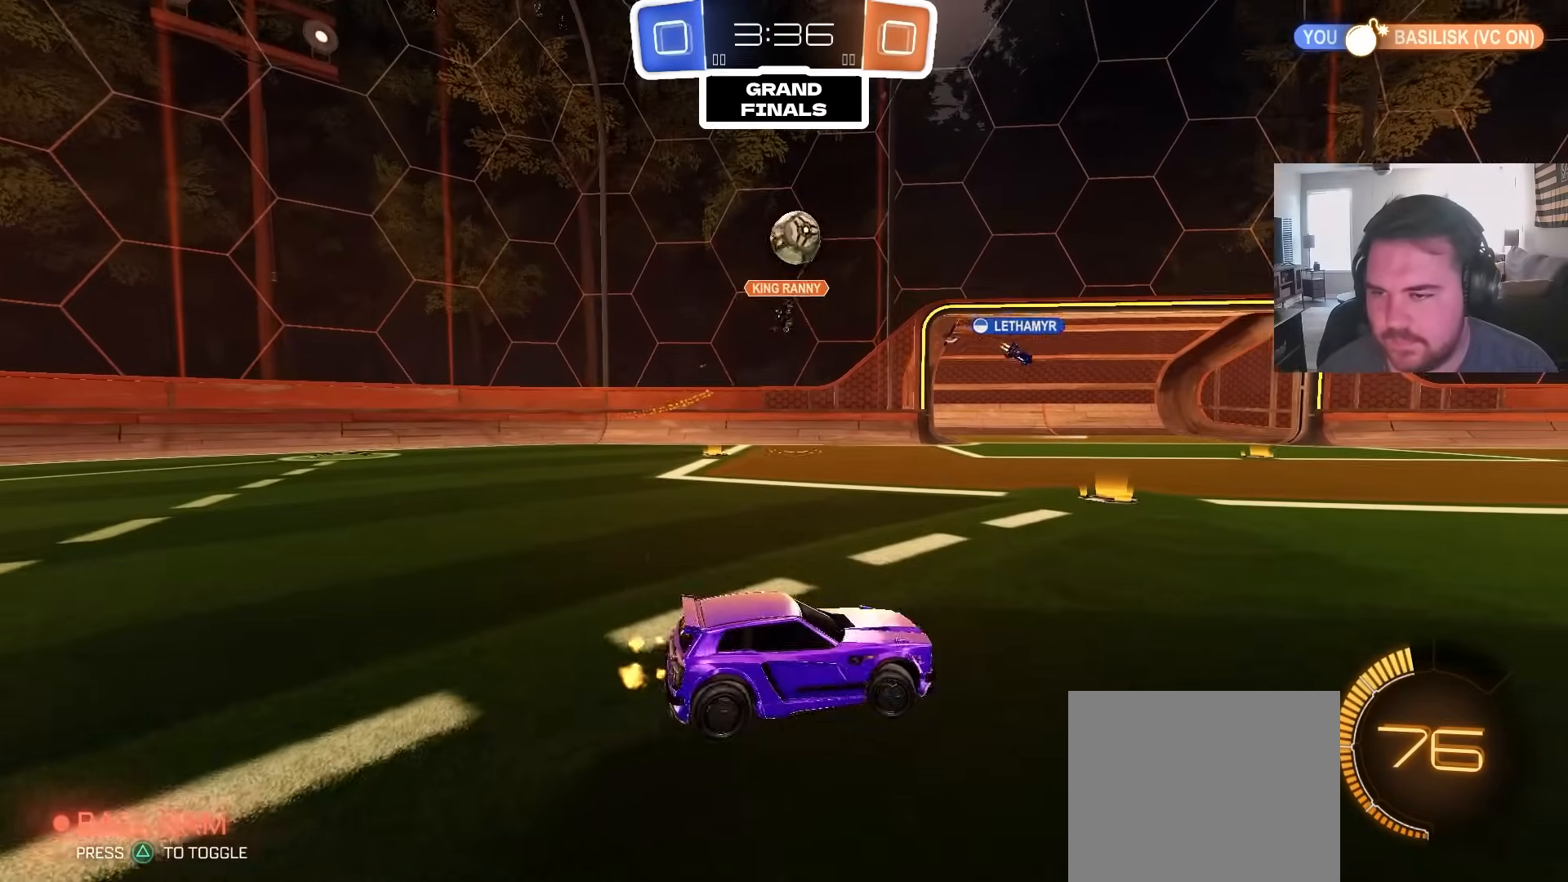
{"dt_ms": 500, "buttons": ["R2"], "left_stick": "center", "right_stick": "center", "events": [[383, "left_stick", "center"]]}
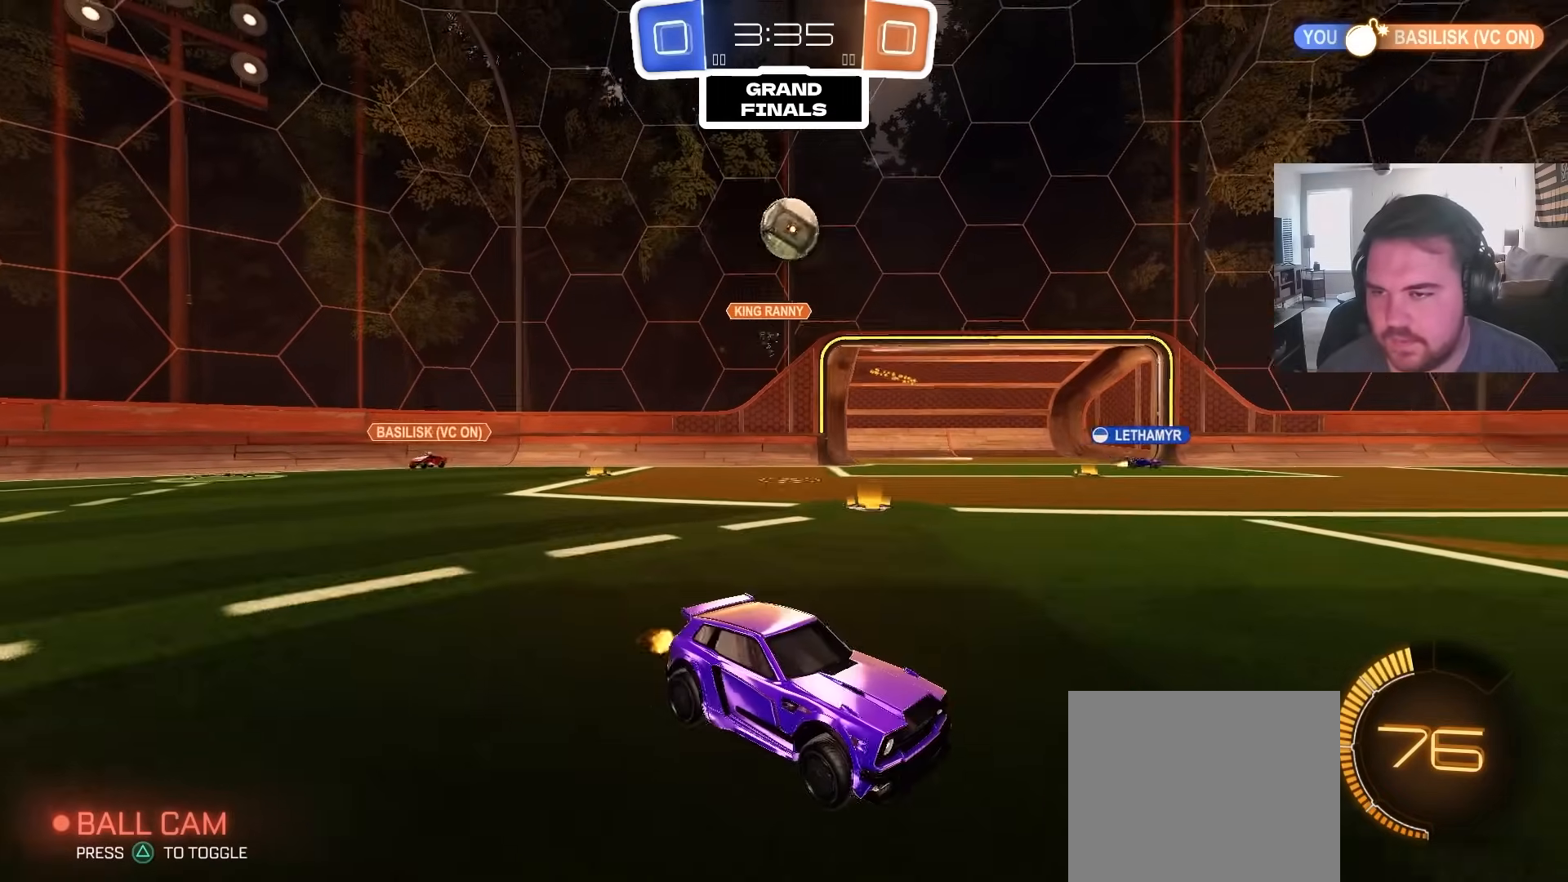
{"dt_ms": 500, "buttons": ["R2"], "left_stick": "center", "right_stick": "center", "events": []}
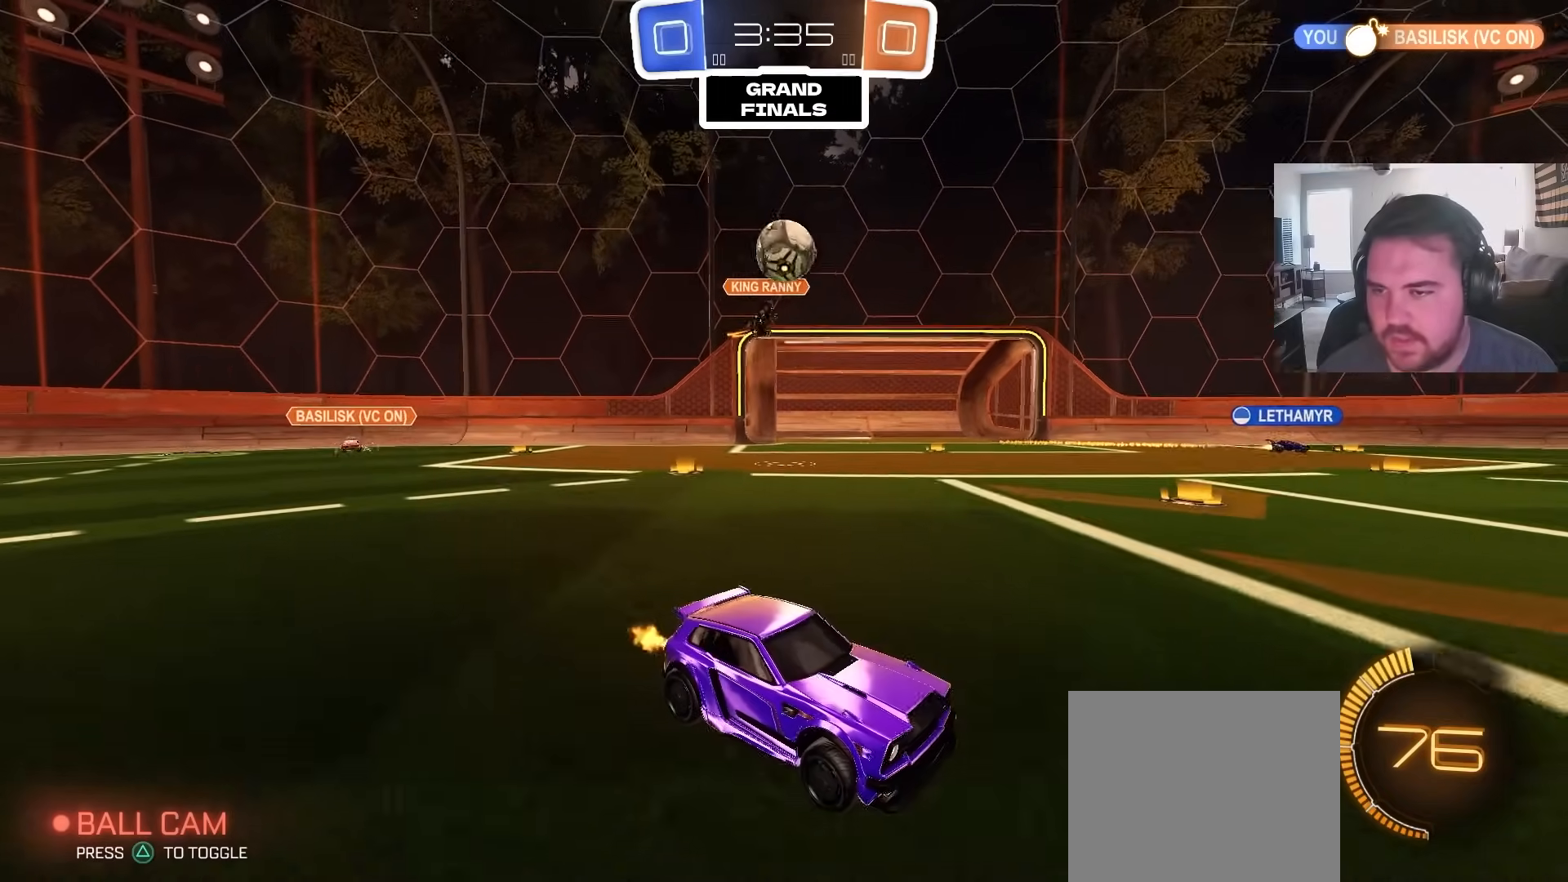
{"dt_ms": 500, "buttons": [], "left_stick": "left", "right_stick": "center", "events": [[67, "left_stick", "left"], [300, "R2", "up"], [417, "left_stick", "center"], [483, "left_stick", "left"]]}
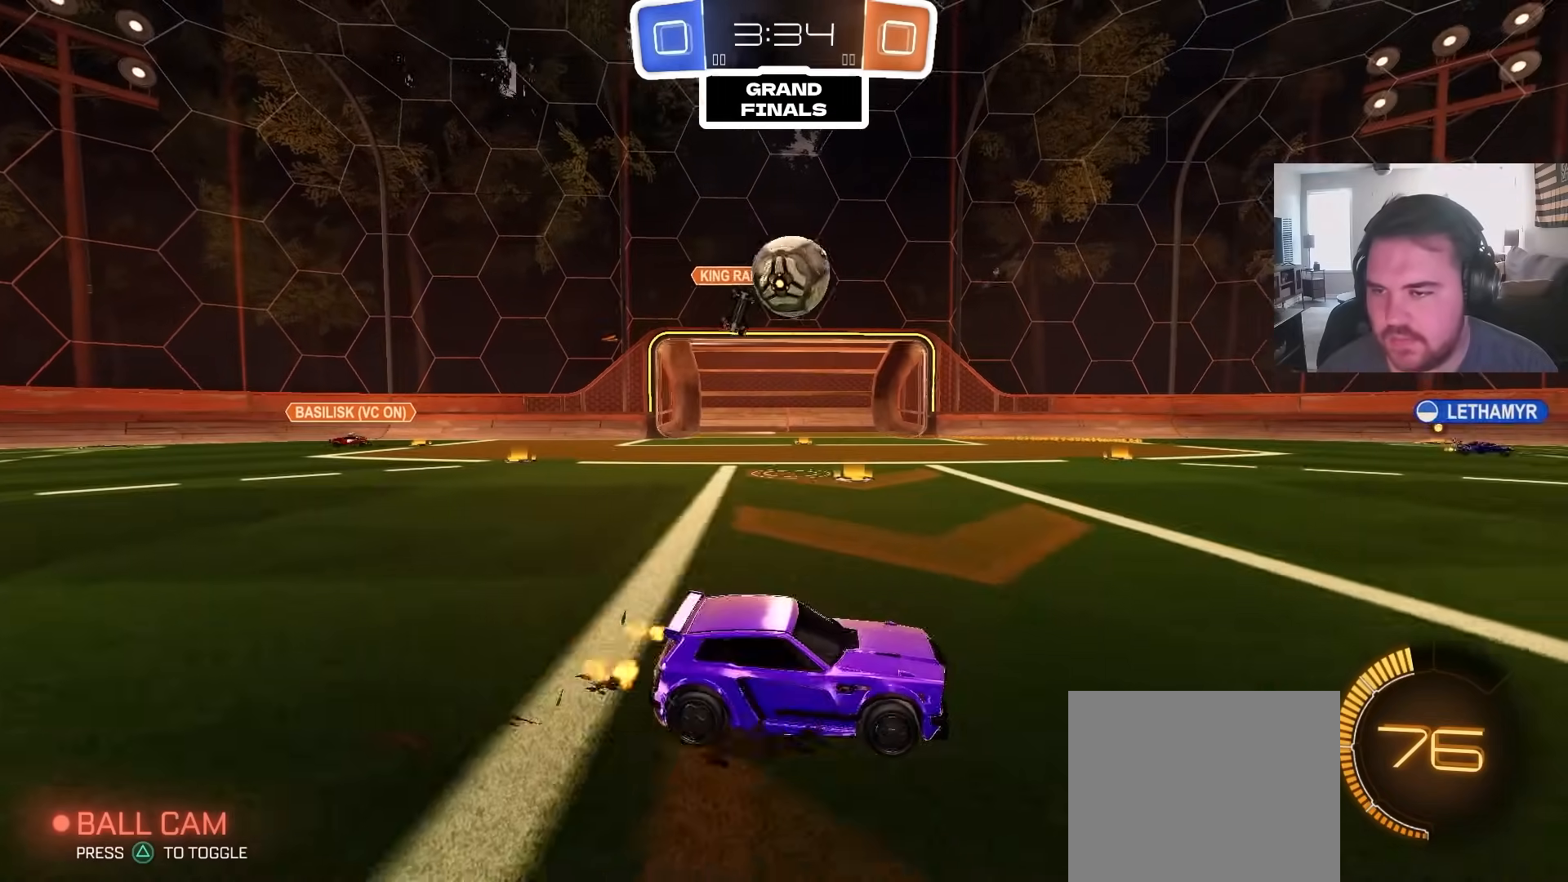
{"dt_ms": 500, "buttons": ["L1", "R2"], "left_stick": "up-left", "right_stick": "center", "events": [[67, "left_stick", "center"], [83, "R2", "down"], [283, "left_stick", "right"], [300, "CROSS", "down"], [400, "CROSS", "up"], [417, "L1", "down"], [417, "left_stick", "up-left"]]}
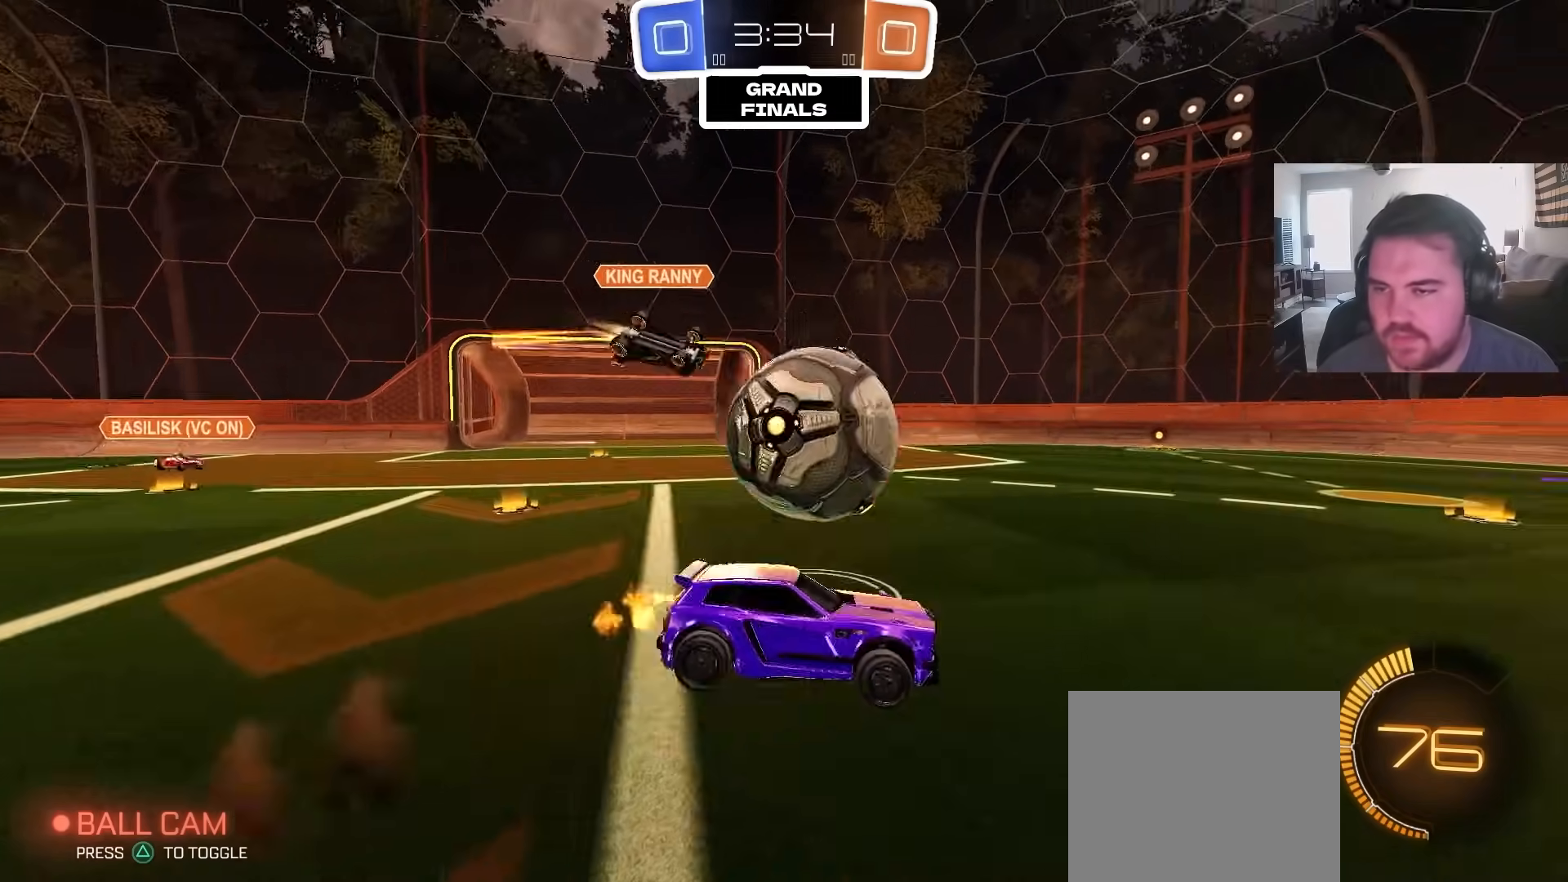
{"dt_ms": 500, "buttons": [], "left_stick": "center", "right_stick": "center", "events": [[100, "CROSS", "down"], [250, "R2", "up"], [250, "left_stick", "down"], [283, "CROSS", "up"], [300, "L1", "up"], [417, "left_stick", "center"]]}
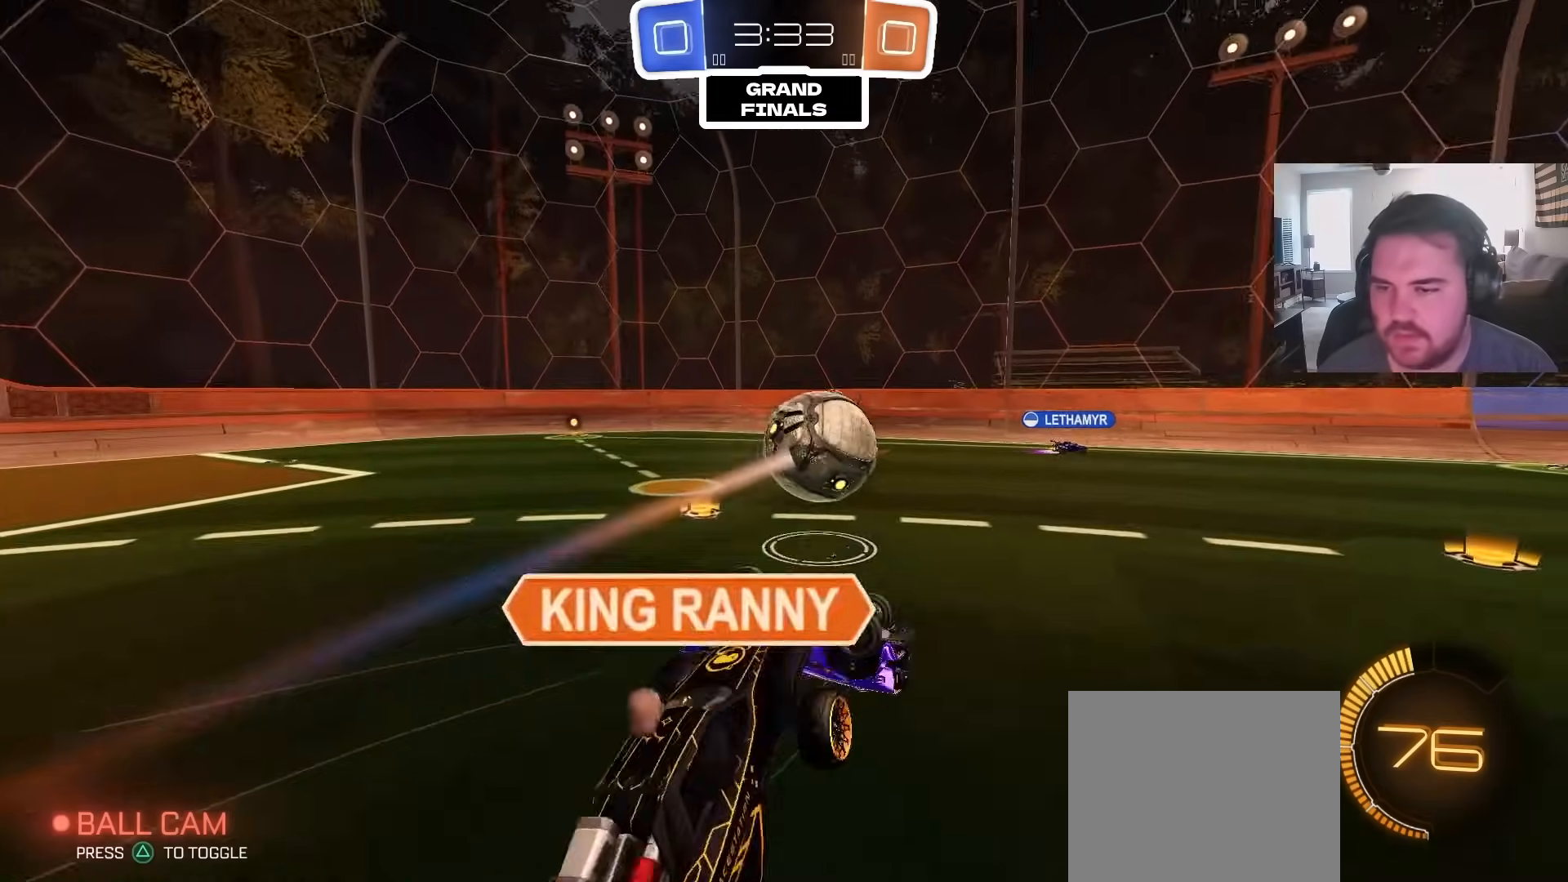
{"dt_ms": 500, "buttons": ["R2"], "left_stick": "center", "right_stick": "center", "events": [[67, "left_stick", "down"], [183, "left_stick", "down-left"], [250, "L1", "down"], [350, "L1", "up"], [400, "R2", "down"], [433, "left_stick", "center"]]}
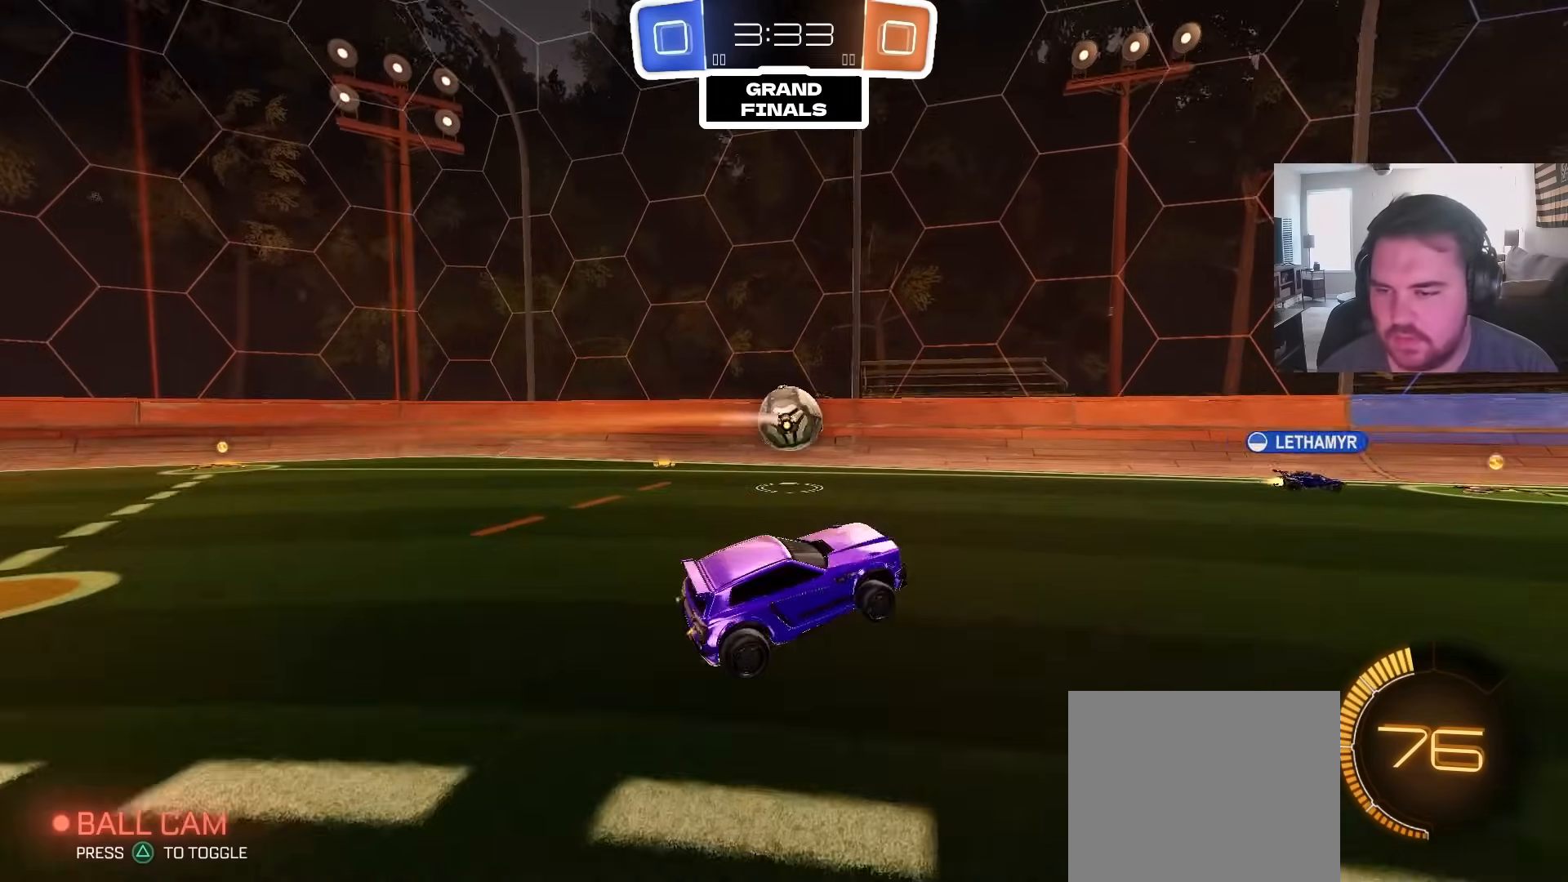
{"dt_ms": 500, "buttons": ["TRIANGLE", "R2"], "left_stick": "up-right", "right_stick": "center", "events": [[50, "left_stick", "left"], [217, "left_stick", "center"], [267, "left_stick", "up-right"], [433, "TRIANGLE", "down"]]}
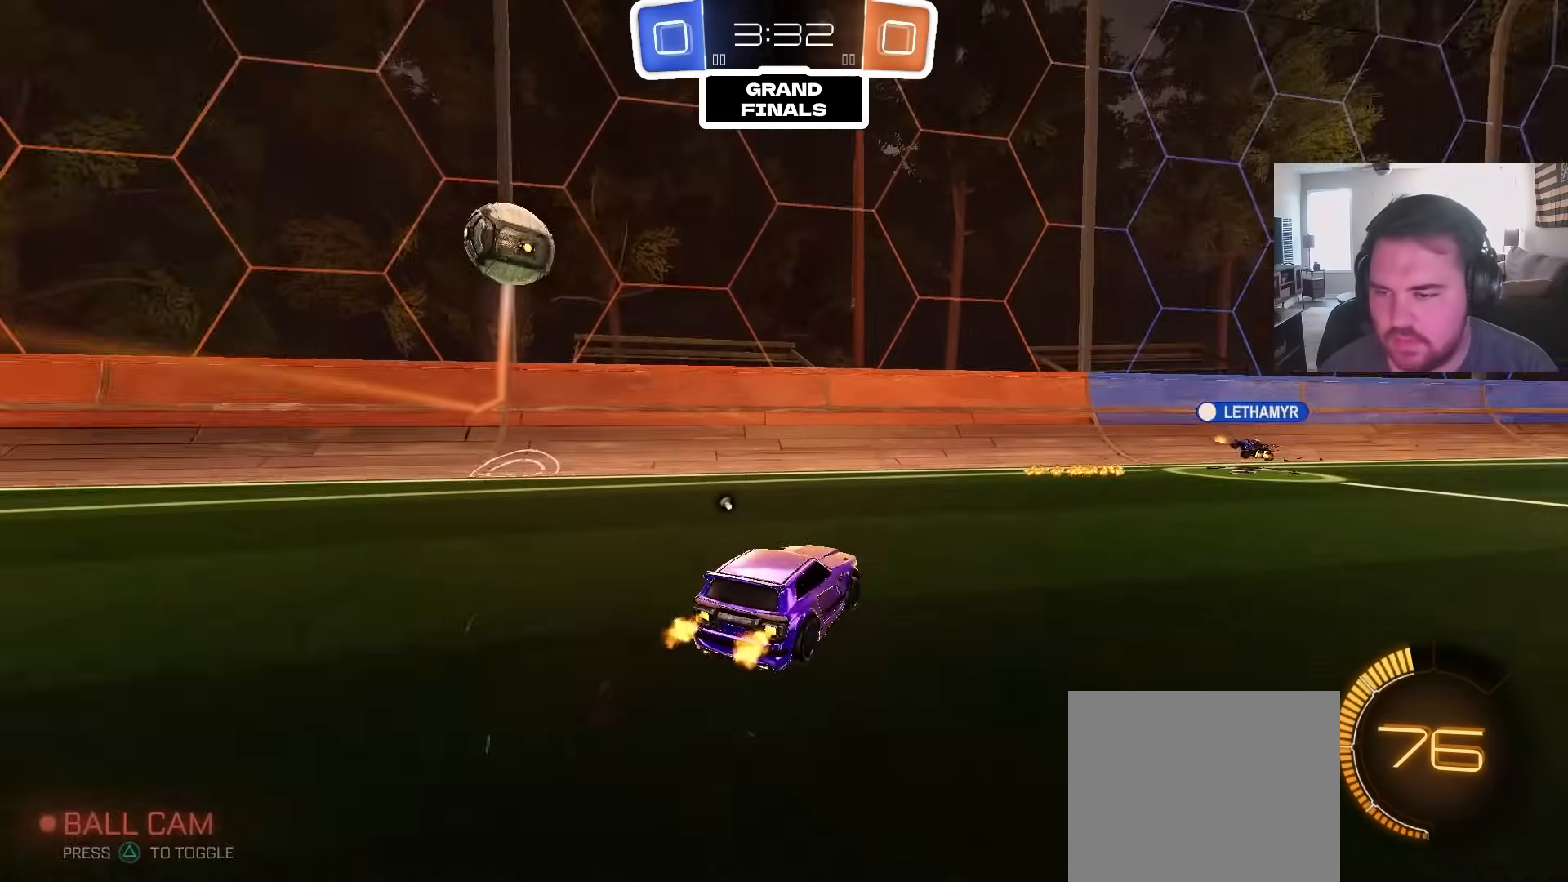
{"dt_ms": 500, "buttons": ["R2"], "left_stick": "up-right", "right_stick": "center", "events": [[67, "TRIANGLE", "up"], [150, "left_stick", "center"], [317, "left_stick", "up-right"], [383, "TRIANGLE", "down"], [500, "TRIANGLE", "up"]]}
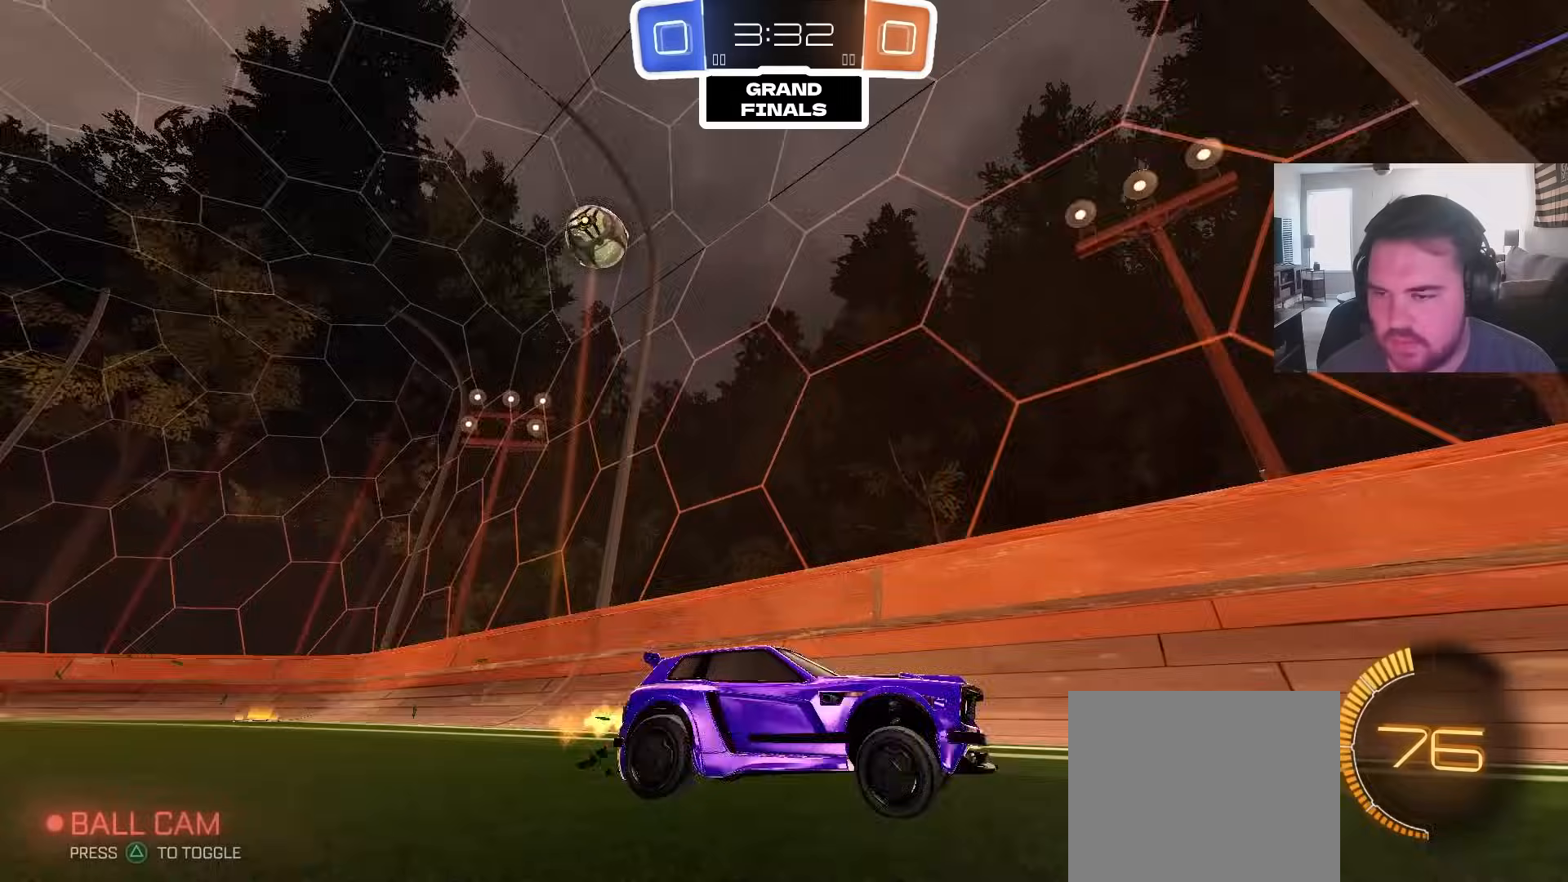
{"dt_ms": 500, "buttons": ["R2"], "left_stick": "up-right", "right_stick": "center", "events": []}
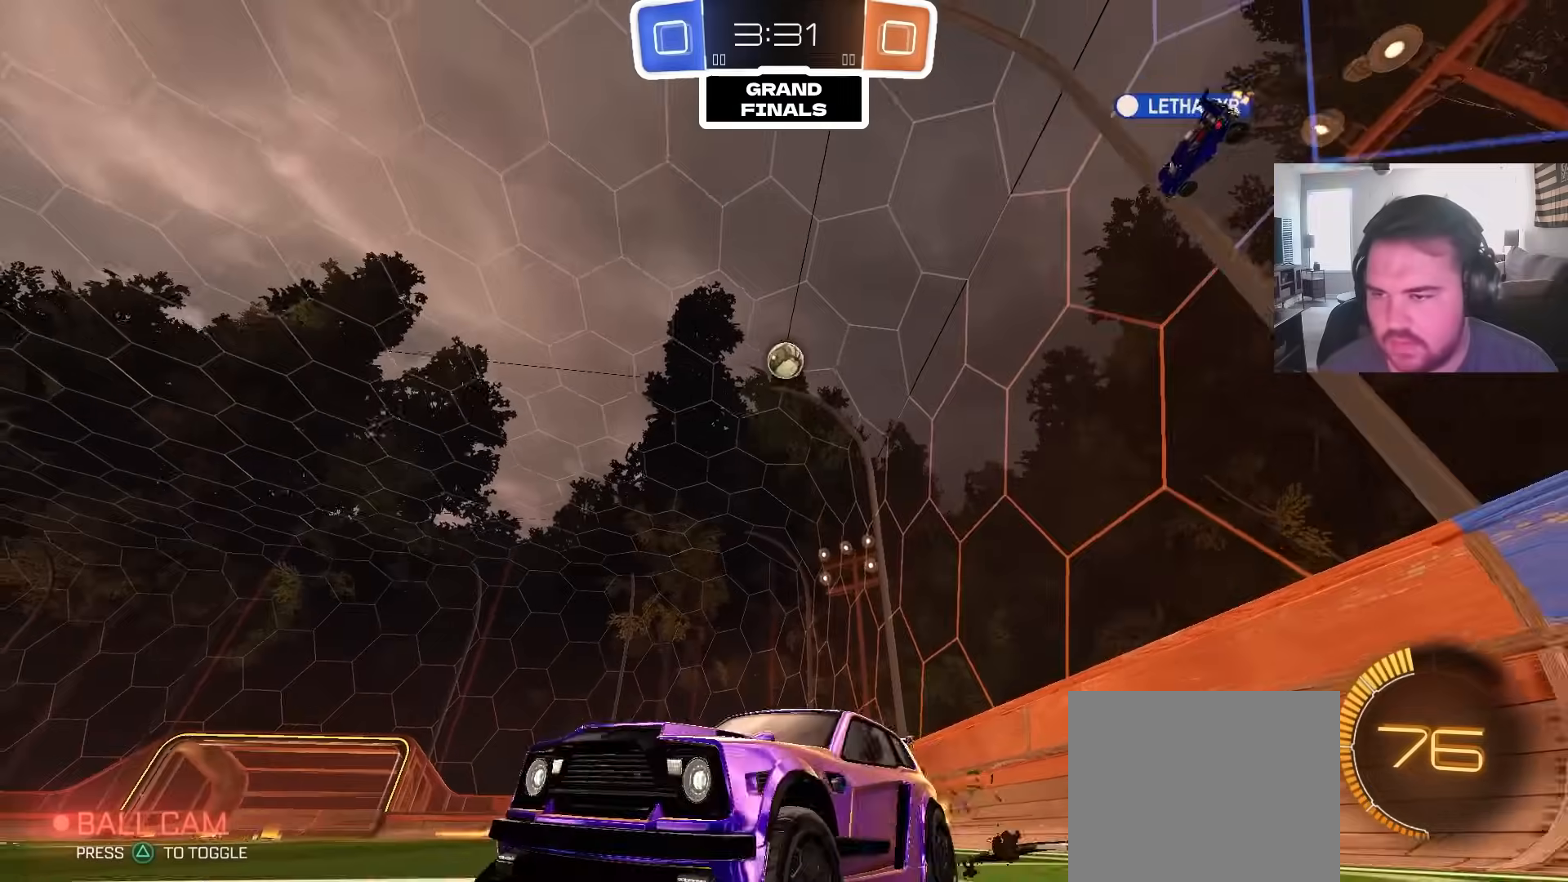
{"dt_ms": 500, "buttons": ["R2"], "left_stick": "up-right", "right_stick": "center", "events": [[133, "left_stick", "center"], [250, "left_stick", "up-right"]]}
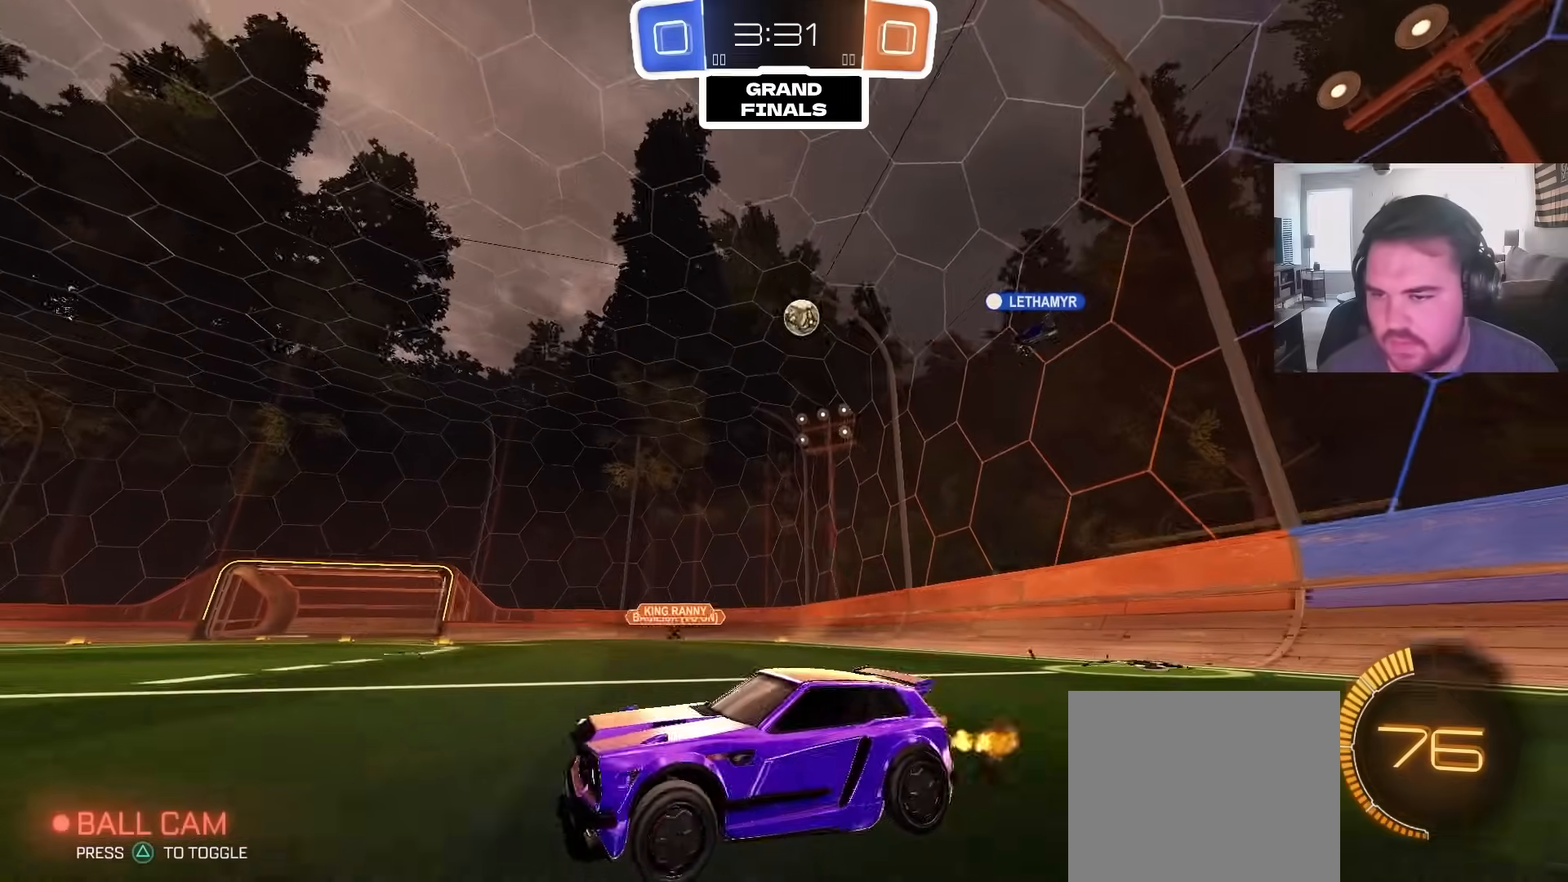
{"dt_ms": 1000, "buttons": ["R2"], "left_stick": "center", "right_stick": "center", "events": [[300, "left_stick", "center"], [433, "left_stick", "left"], [517, "left_stick", "center"], [800, "left_stick", "up-right"], [917, "left_stick", "center"]]}
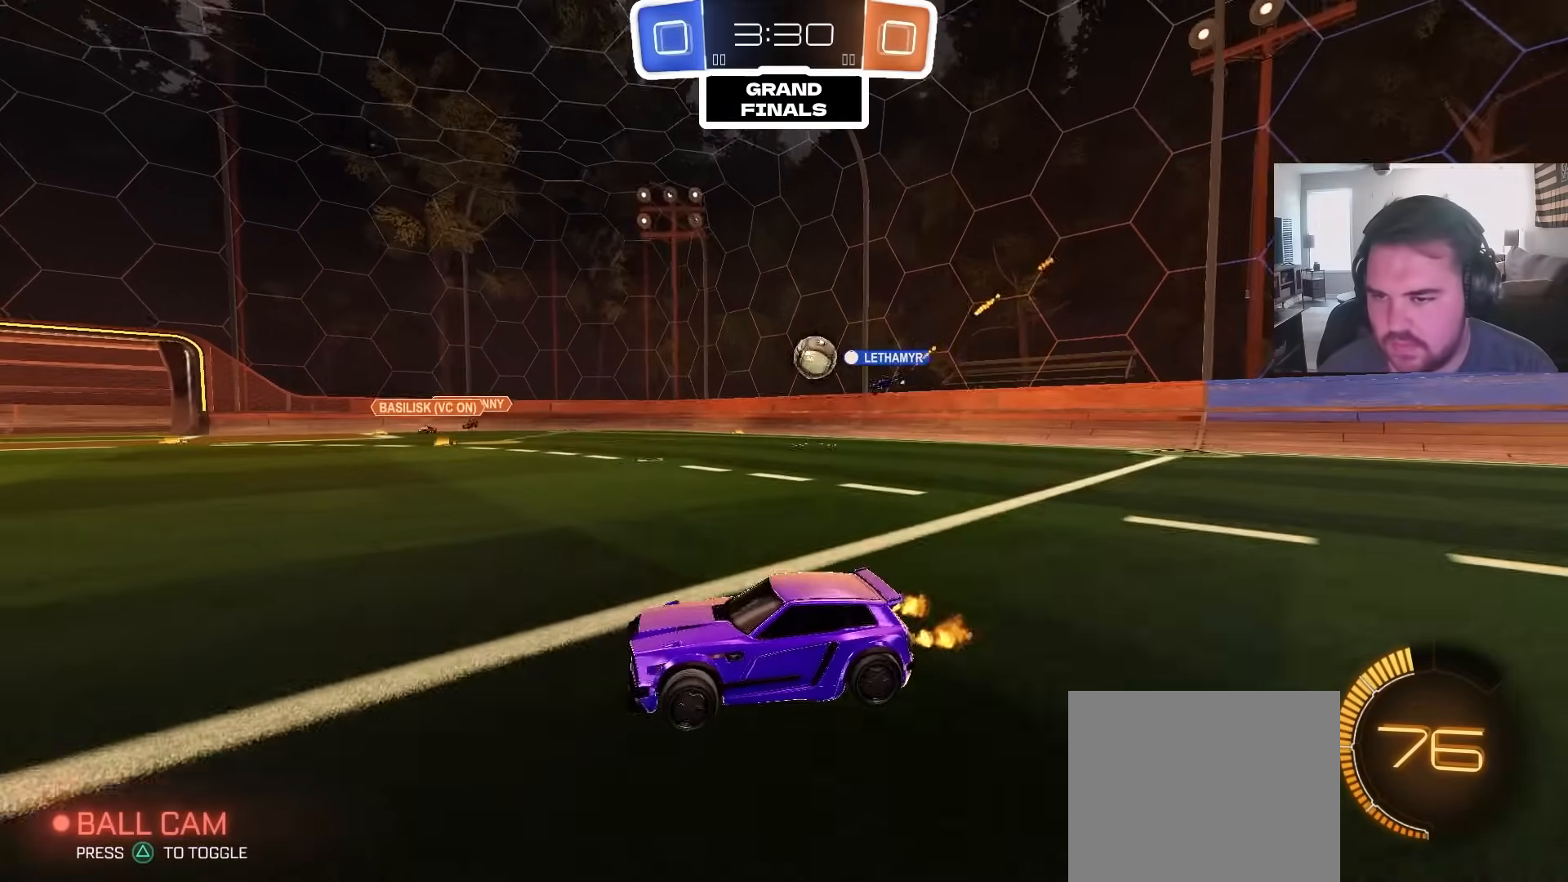
{"dt_ms": 500, "buttons": ["R2"], "left_stick": "center", "right_stick": "center", "events": [[167, "R2", "up"], [267, "R2", "down"], [300, "left_stick", "up-right"], [500, "left_stick", "center"]]}
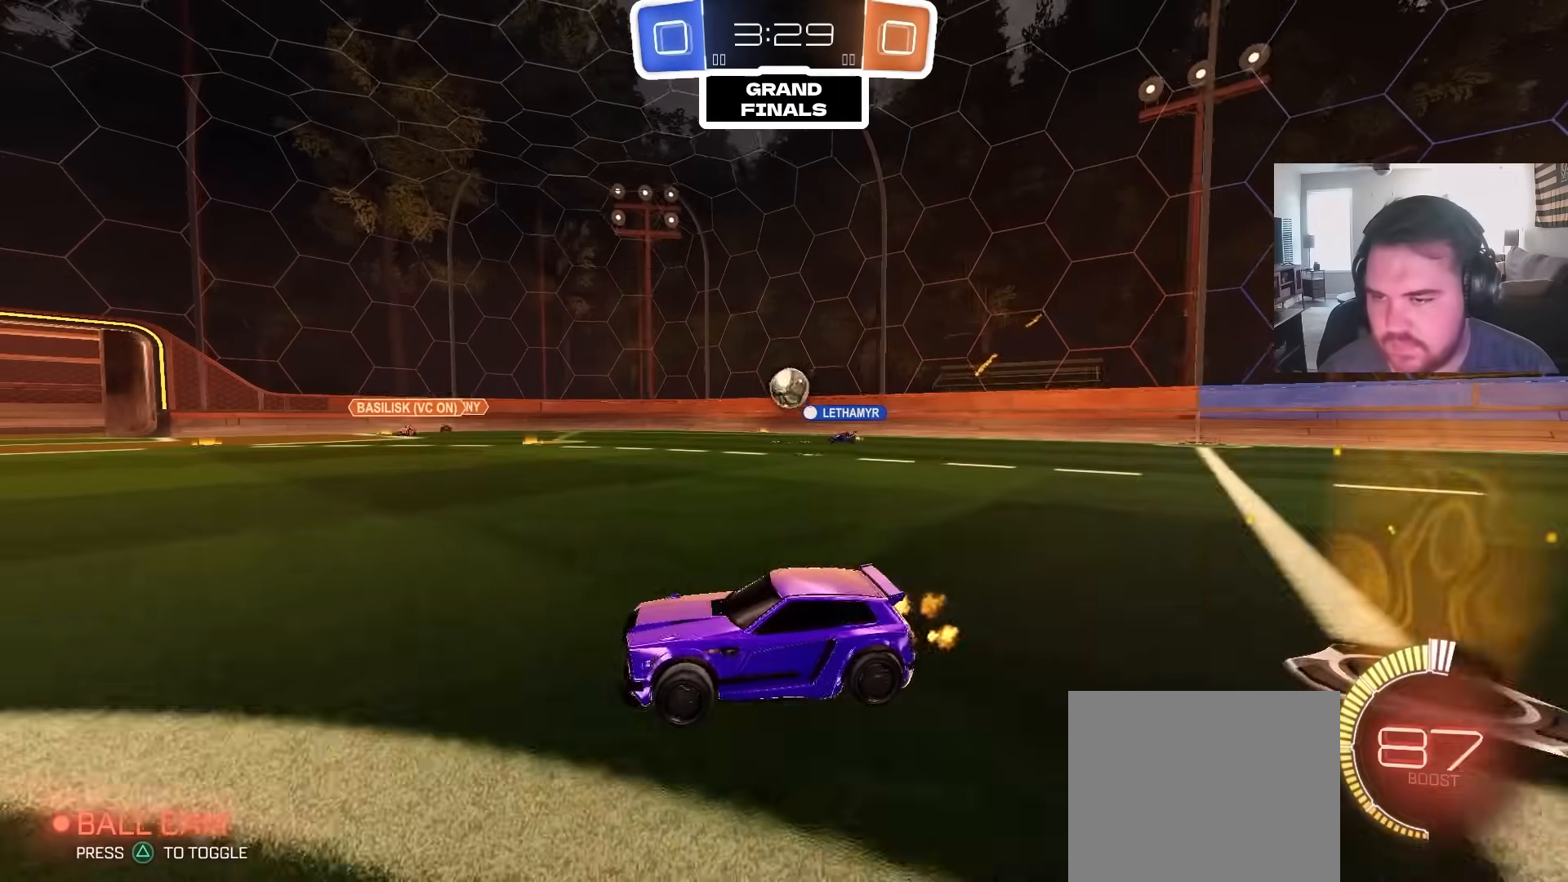
{"dt_ms": 500, "buttons": ["CIRCLE", "R2"], "left_stick": "center", "right_stick": "center", "events": [[50, "left_stick", "left"], [117, "left_stick", "center"], [167, "left_stick", "up-right"], [300, "CIRCLE", "down"], [400, "left_stick", "center"]]}
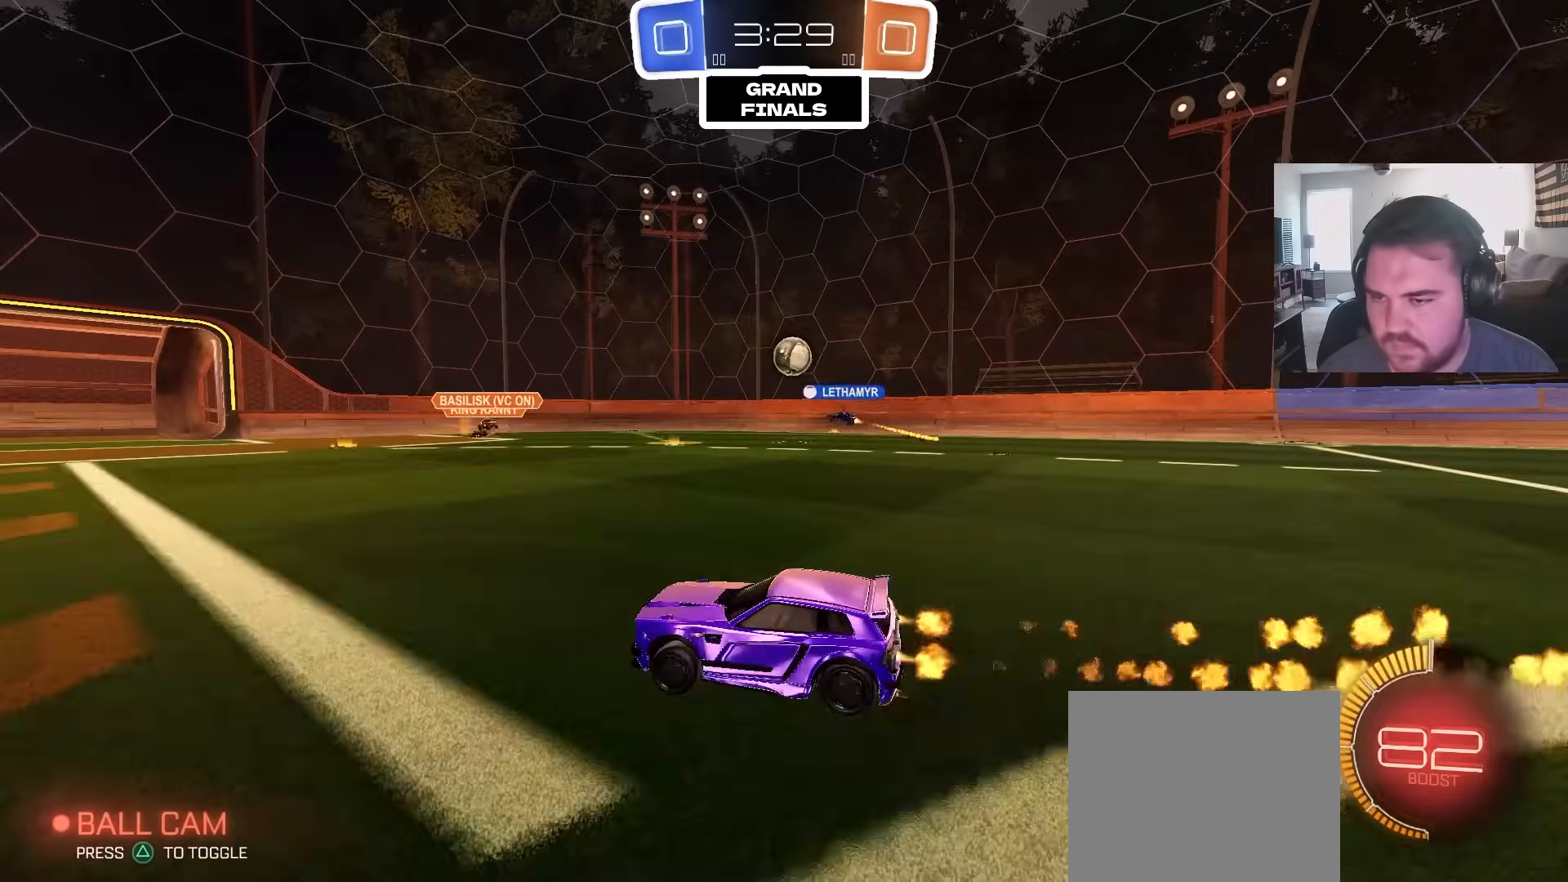
{"dt_ms": 500, "buttons": [], "left_stick": "right", "right_stick": "center", "events": [[133, "left_stick", "up-right"], [217, "CIRCLE", "up"], [217, "left_stick", "center"], [317, "R2", "up"], [450, "left_stick", "right"]]}
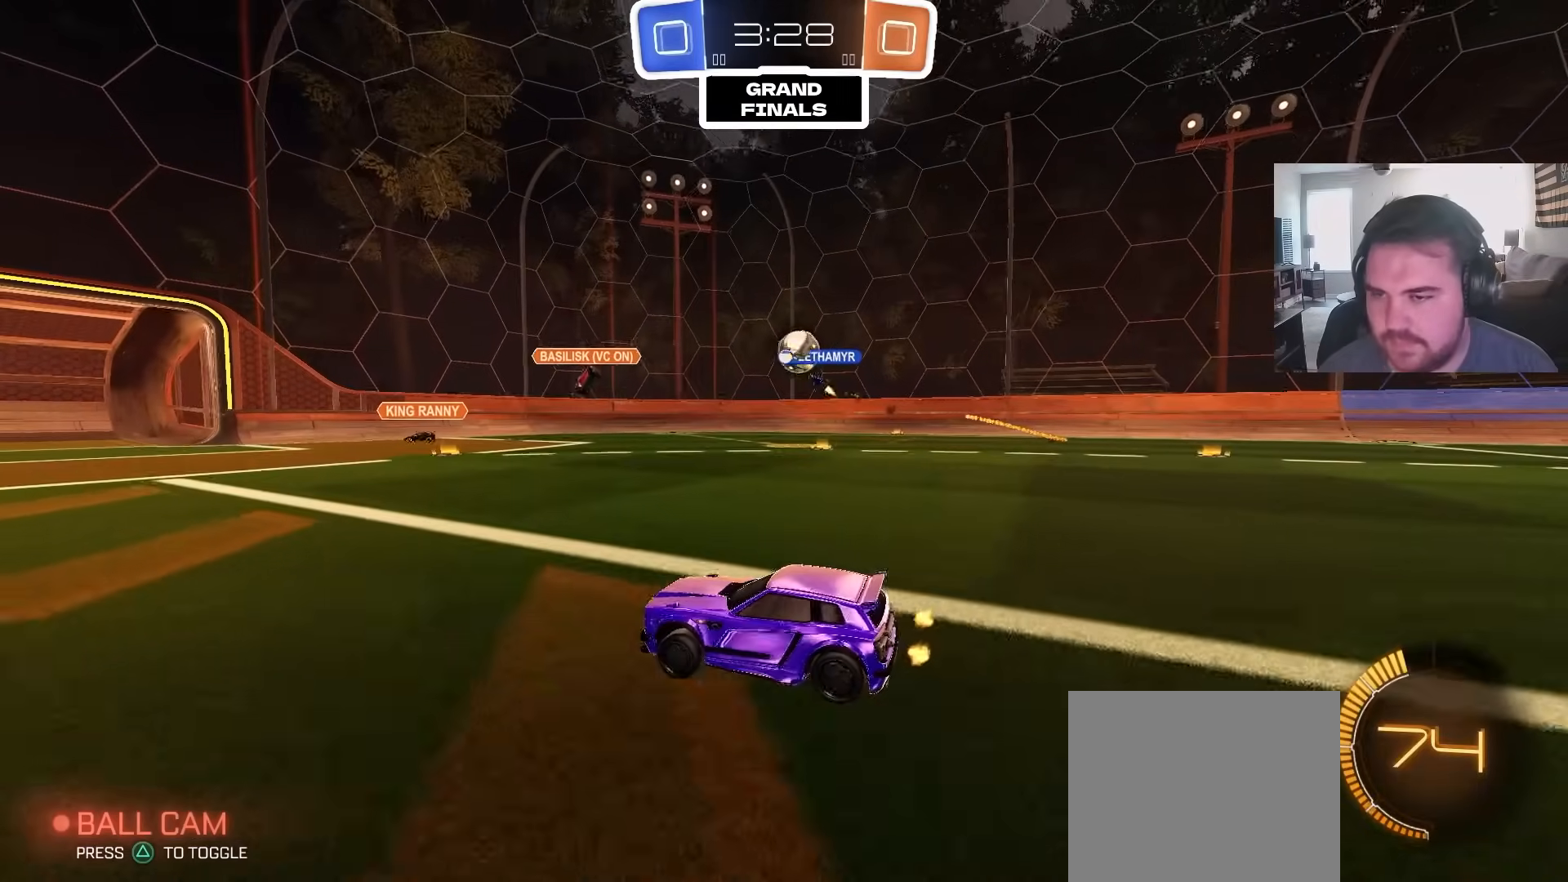
{"dt_ms": 500, "buttons": ["R2"], "left_stick": "up-right", "right_stick": "center", "events": [[83, "left_stick", "center"], [133, "L2", "down"], [183, "left_stick", "up-right"], [283, "L2", "up"], [283, "R2", "down"]]}
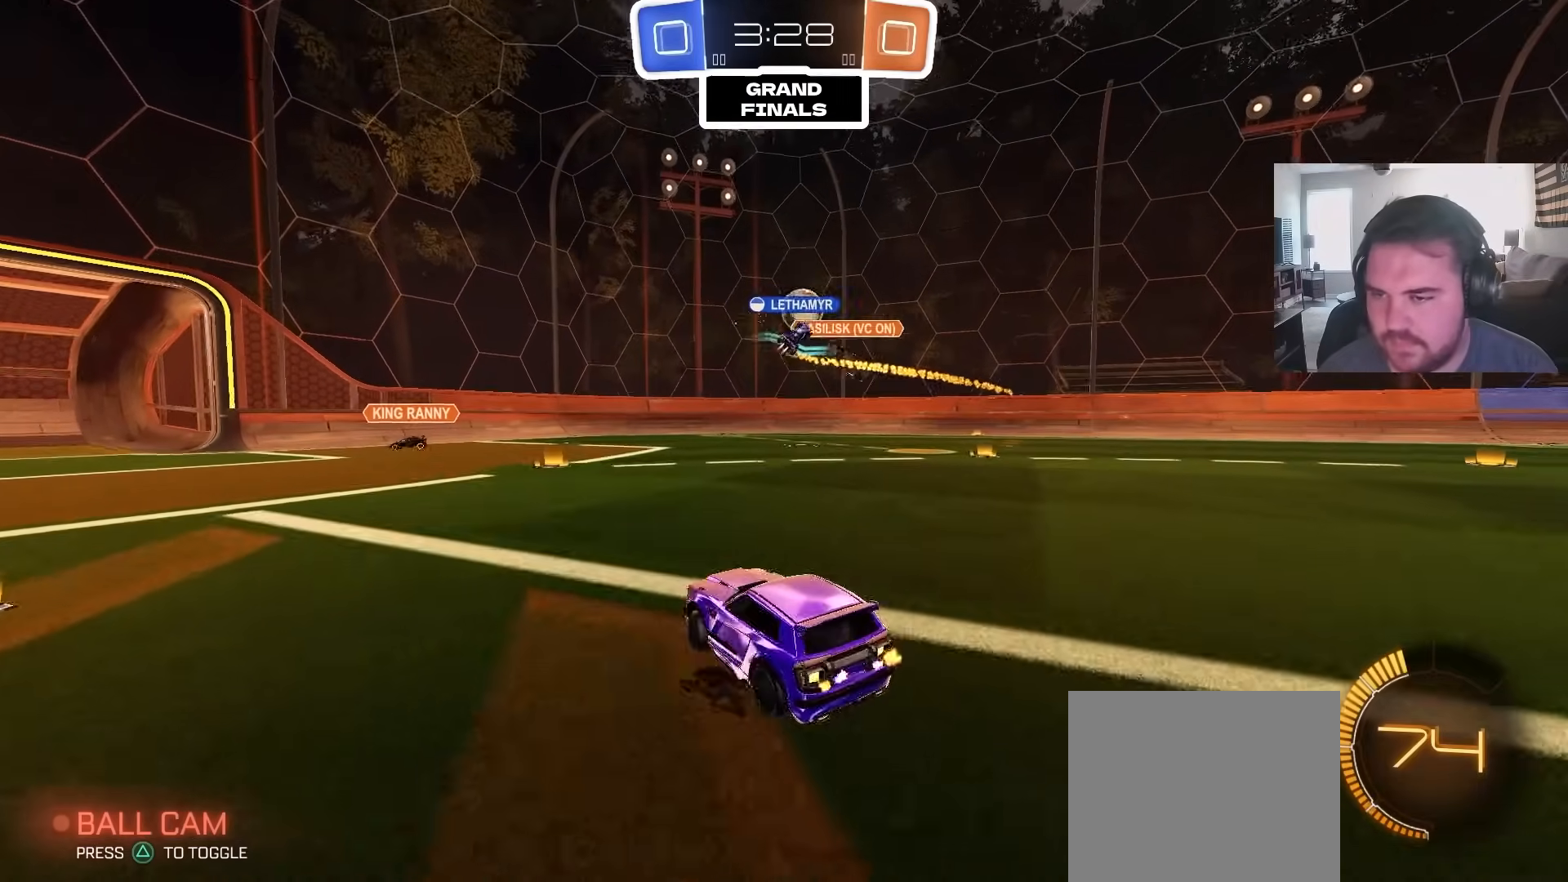
{"dt_ms": 500, "buttons": ["CROSS", "CIRCLE", "R2"], "left_stick": "down-right", "right_stick": "center", "events": [[200, "CIRCLE", "down"], [267, "left_stick", "center"], [317, "CIRCLE", "up"], [317, "left_stick", "left"], [350, "CIRCLE", "down"], [433, "CROSS", "down"], [467, "left_stick", "down-right"]]}
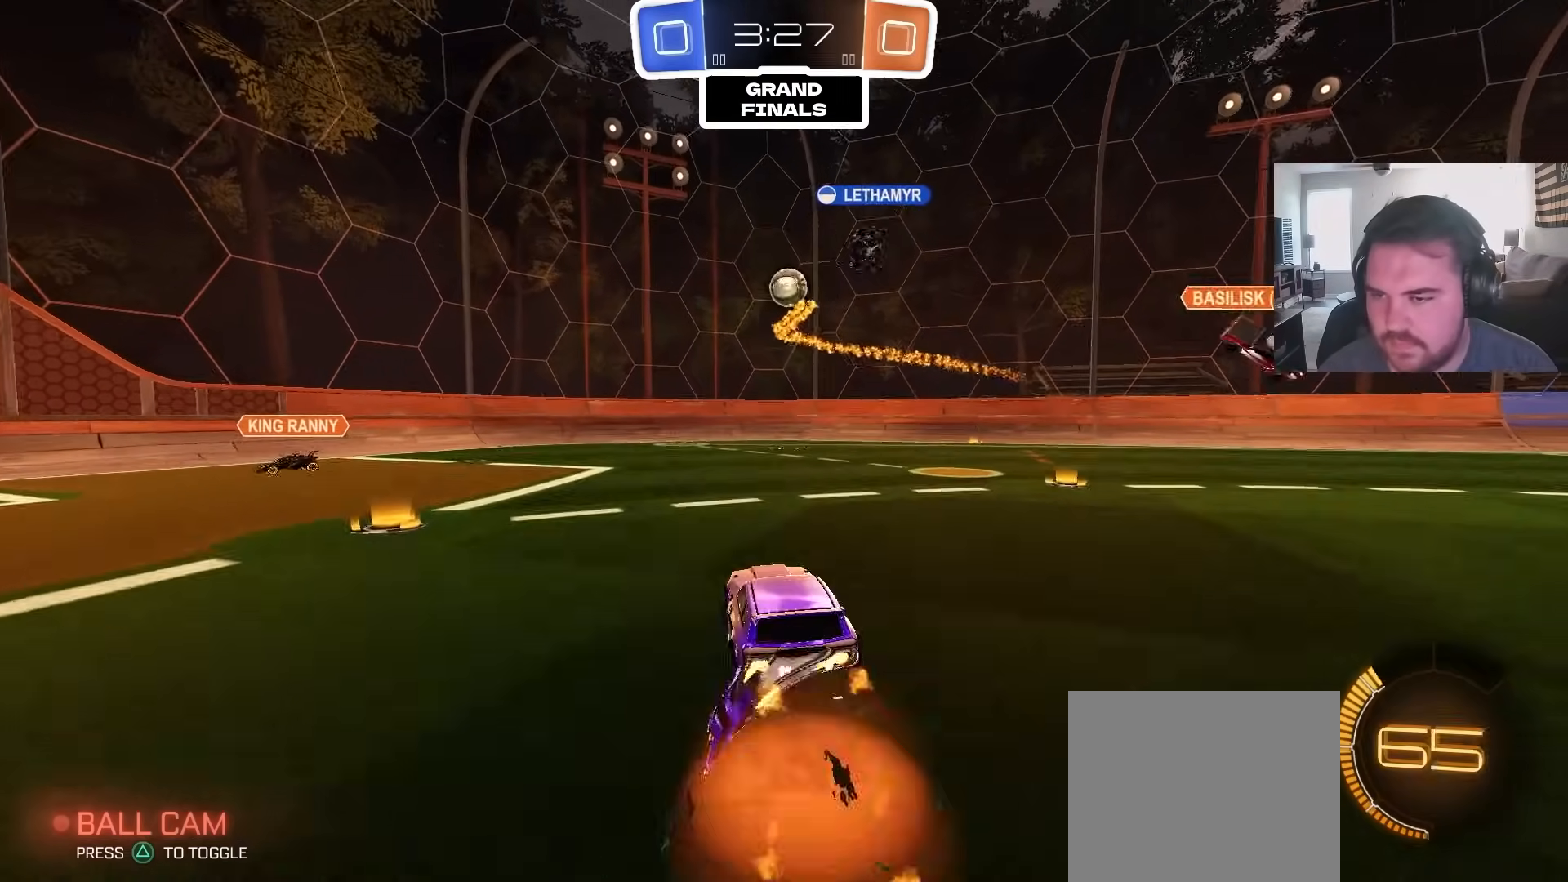
{"dt_ms": 500, "buttons": ["R1"], "left_stick": "up-left", "right_stick": "center", "events": [[67, "CROSS", "up"], [83, "left_stick", "center"], [100, "R2", "up"], [117, "CROSS", "down"], [133, "CIRCLE", "up"], [233, "CROSS", "up"], [233, "R1", "down"], [233, "left_stick", "up-left"]]}
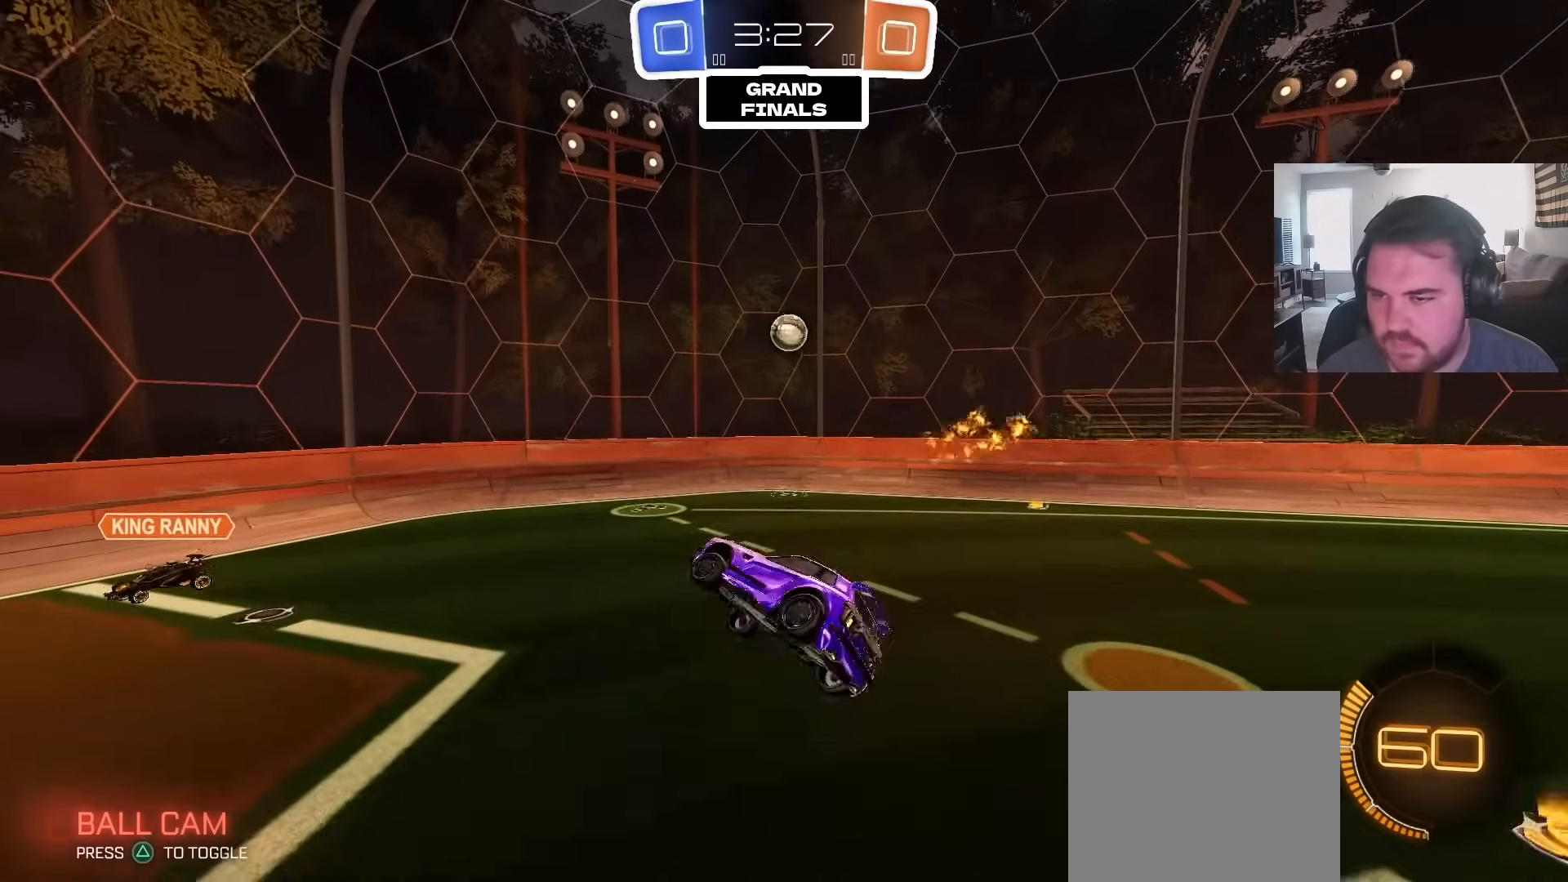
{"dt_ms": 500, "buttons": [], "left_stick": "down-right", "right_stick": "center", "events": [[83, "left_stick", "up-right"], [250, "left_stick", "center"], [300, "R1", "up"], [317, "left_stick", "right"], [417, "left_stick", "down-right"]]}
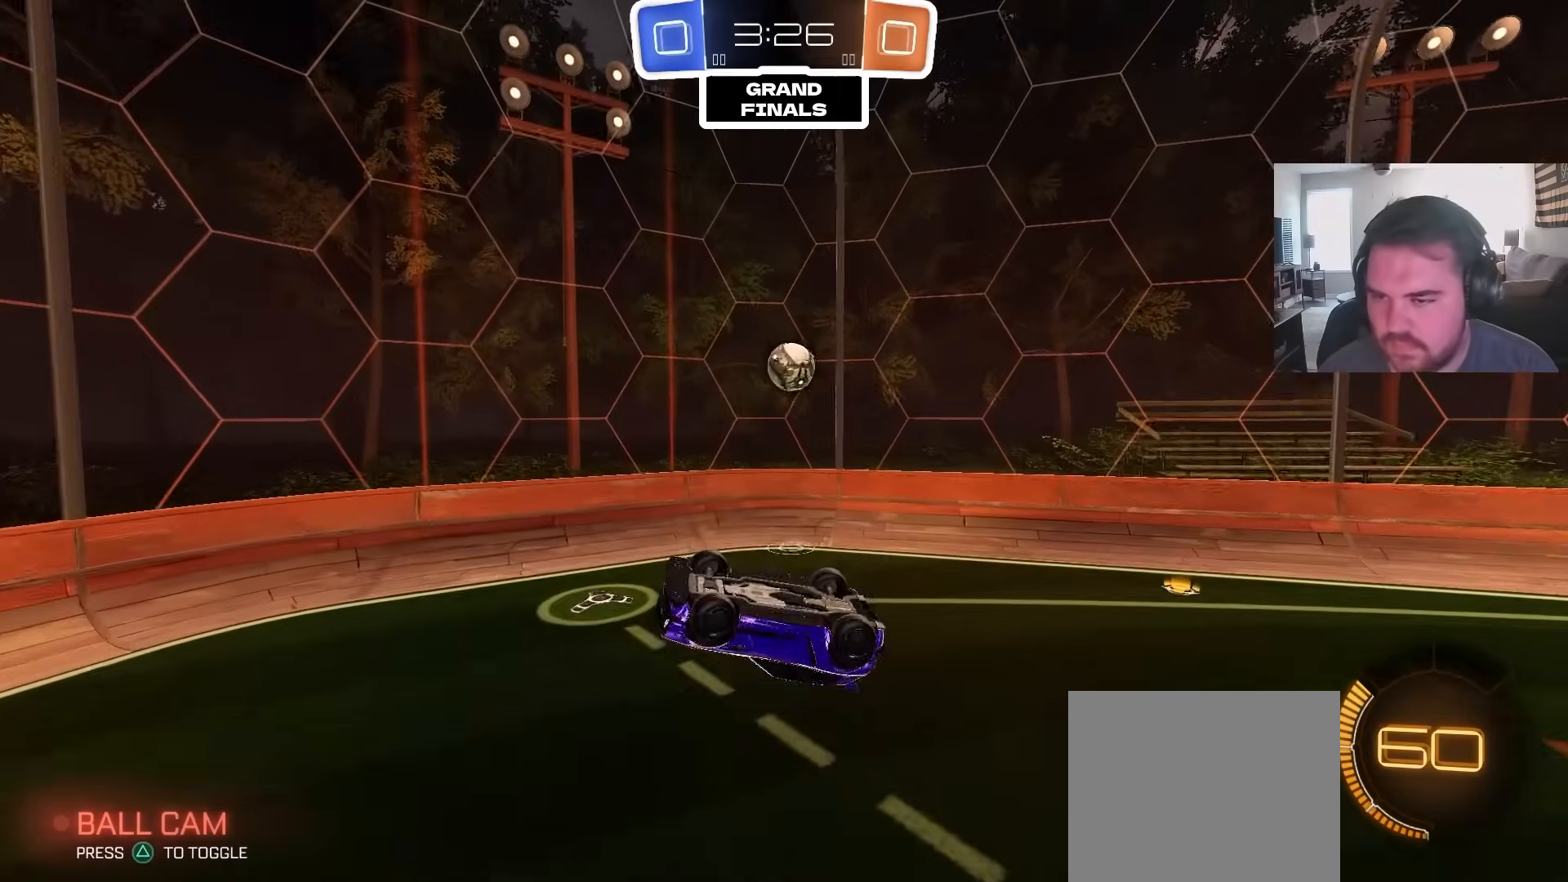
{"dt_ms": 500, "buttons": [], "left_stick": "down-left", "right_stick": "center", "events": [[100, "left_stick", "left"], [150, "left_stick", "down-left"]]}
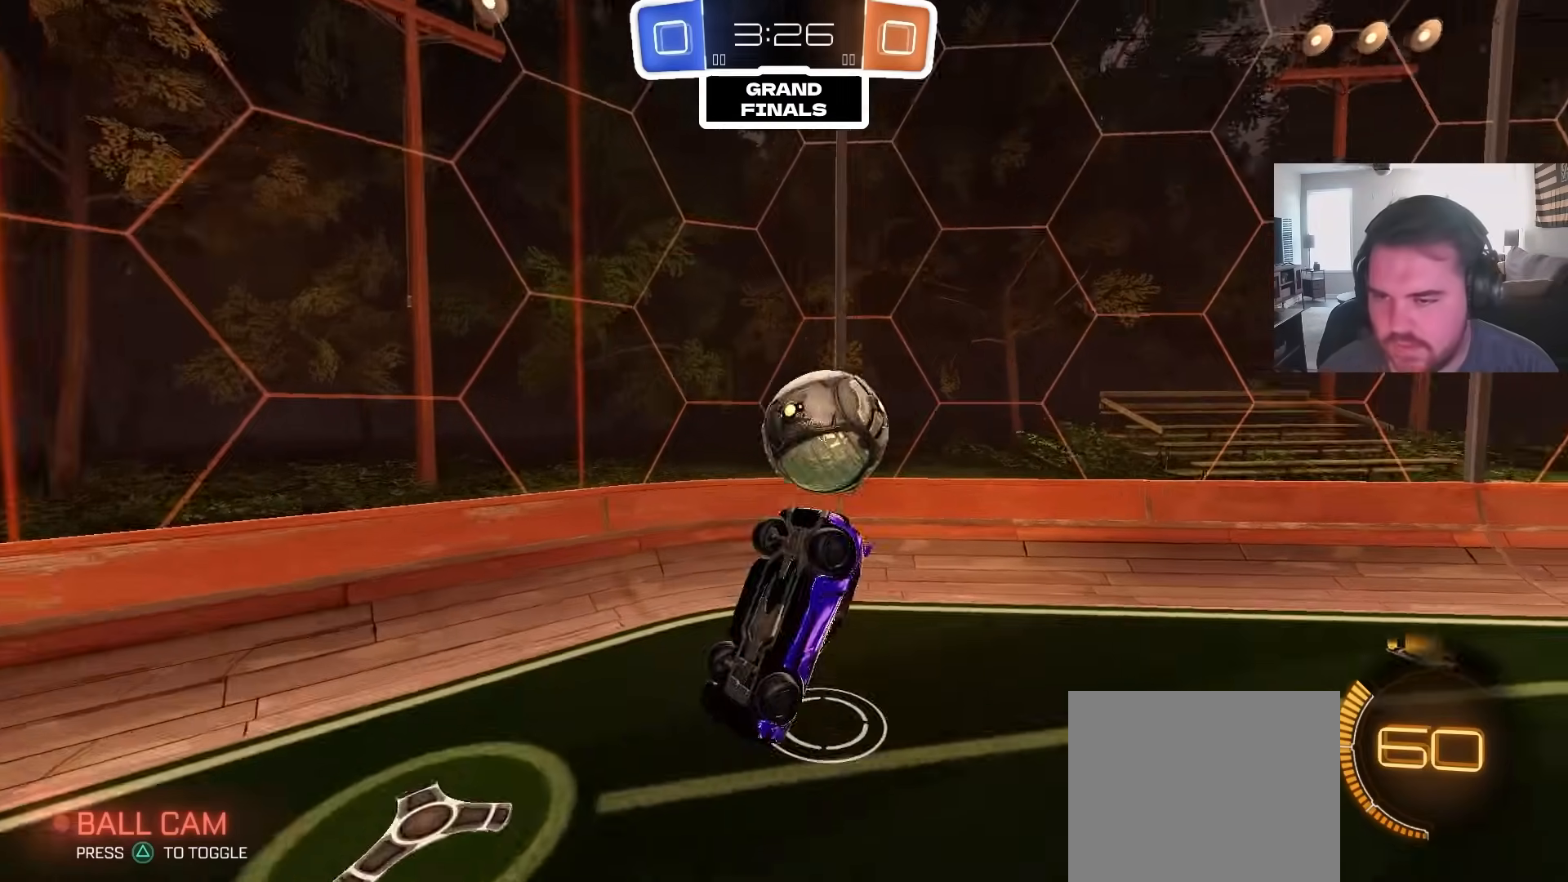
{"dt_ms": 500, "buttons": [], "left_stick": "up-right", "right_stick": "center", "events": [[233, "left_stick", "up-right"]]}
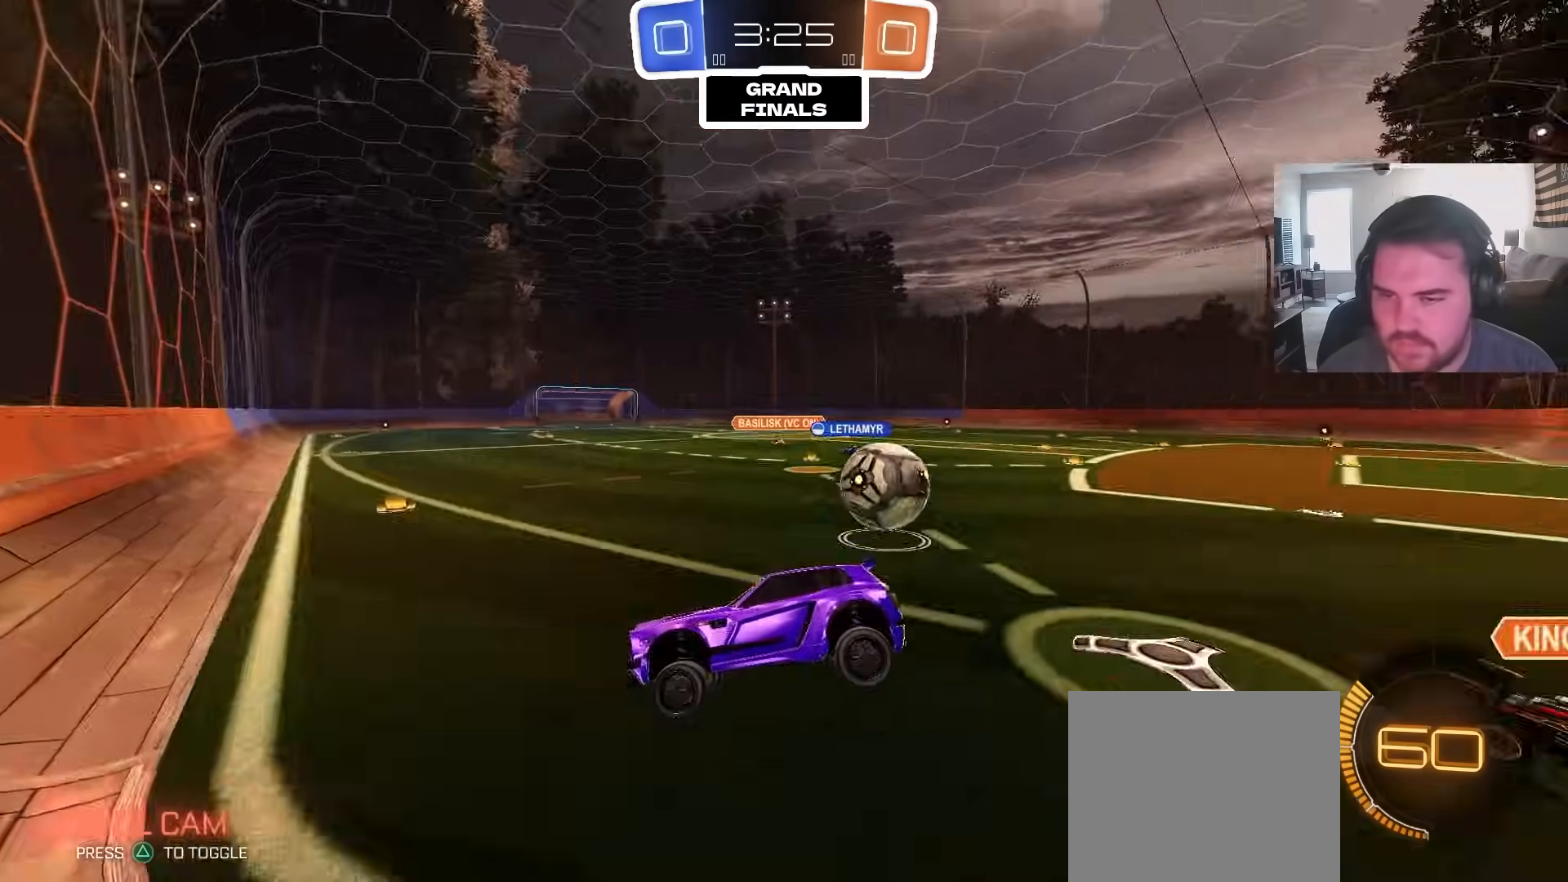
{"dt_ms": 500, "buttons": ["CIRCLE", "R2"], "left_stick": "up-right", "right_stick": "center", "events": [[133, "R2", "down"], [167, "CIRCLE", "down"], [183, "left_stick", "right"], [317, "left_stick", "up-right"]]}
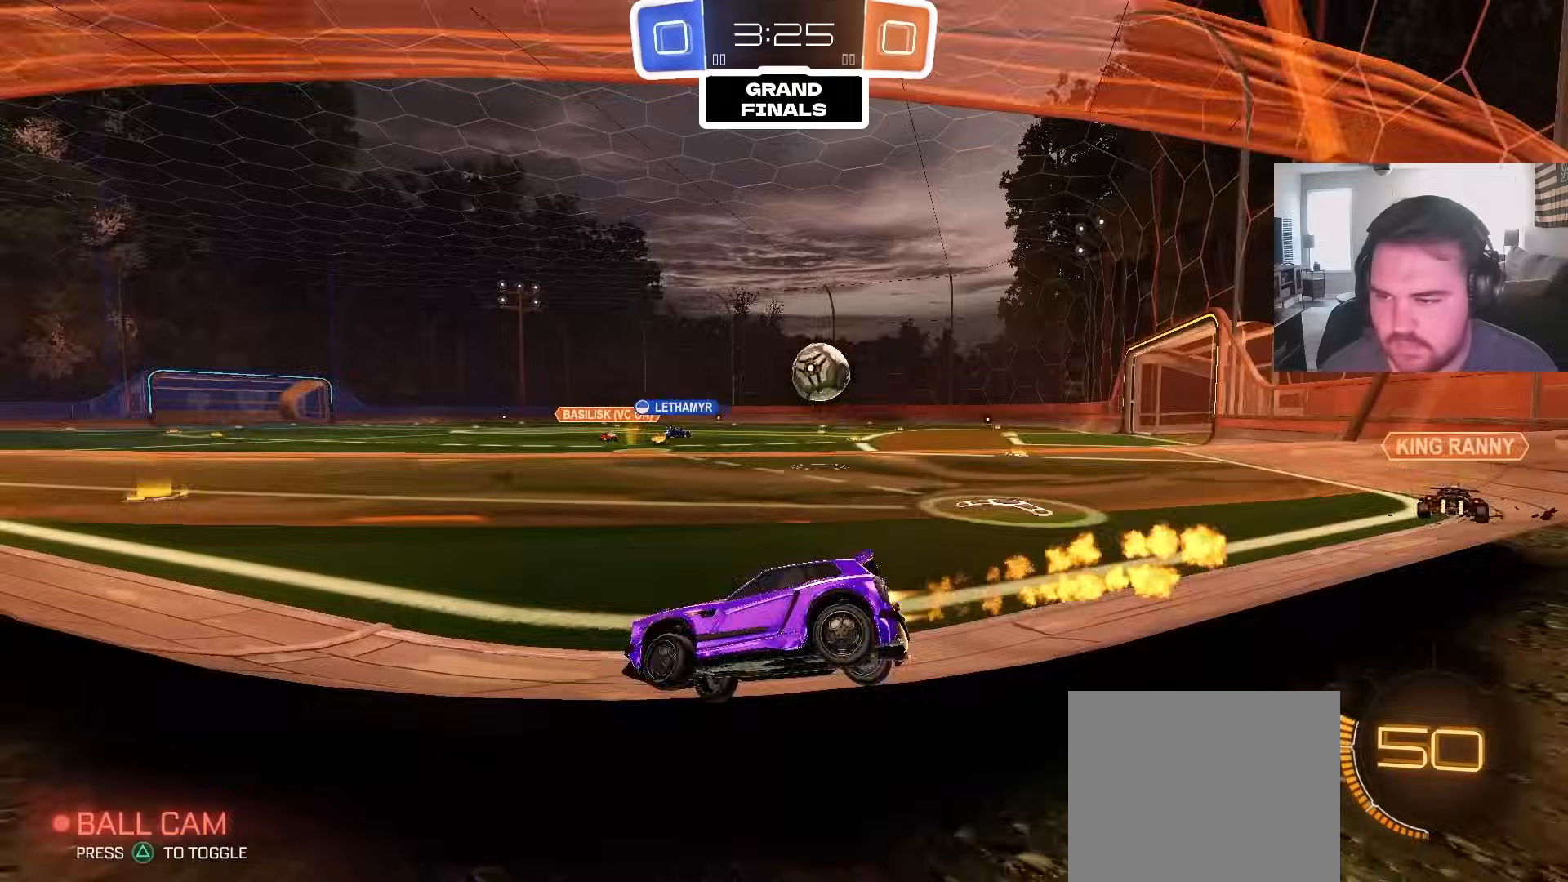
{"dt_ms": 500, "buttons": ["CIRCLE", "R2"], "left_stick": "up-right", "right_stick": "center", "events": []}
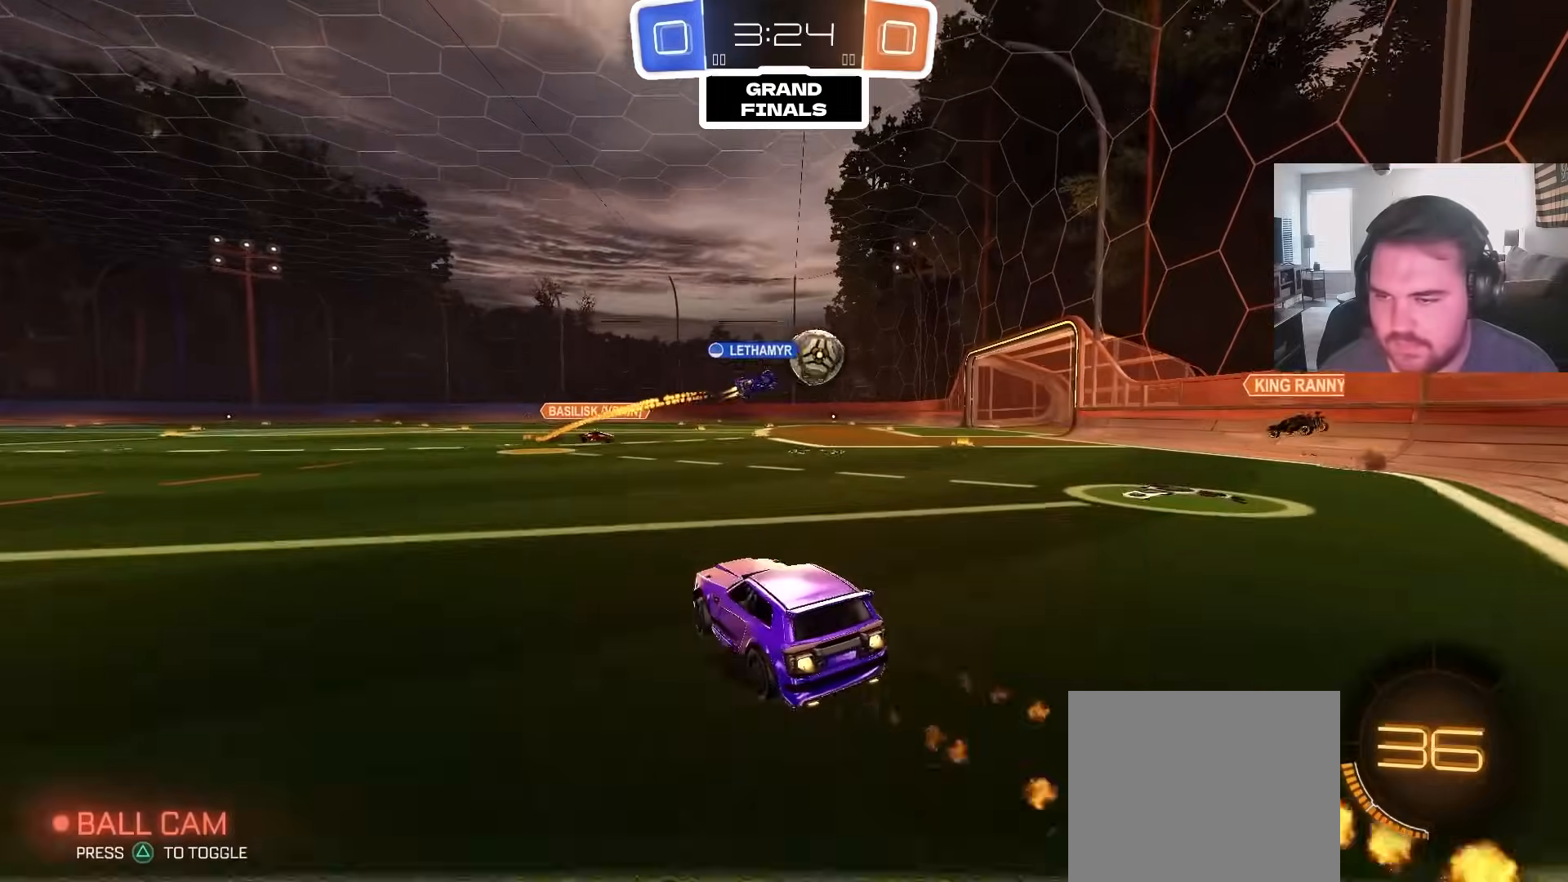
{"dt_ms": 500, "buttons": ["CIRCLE", "R2"], "left_stick": "center", "right_stick": "center", "events": [[50, "left_stick", "center"]]}
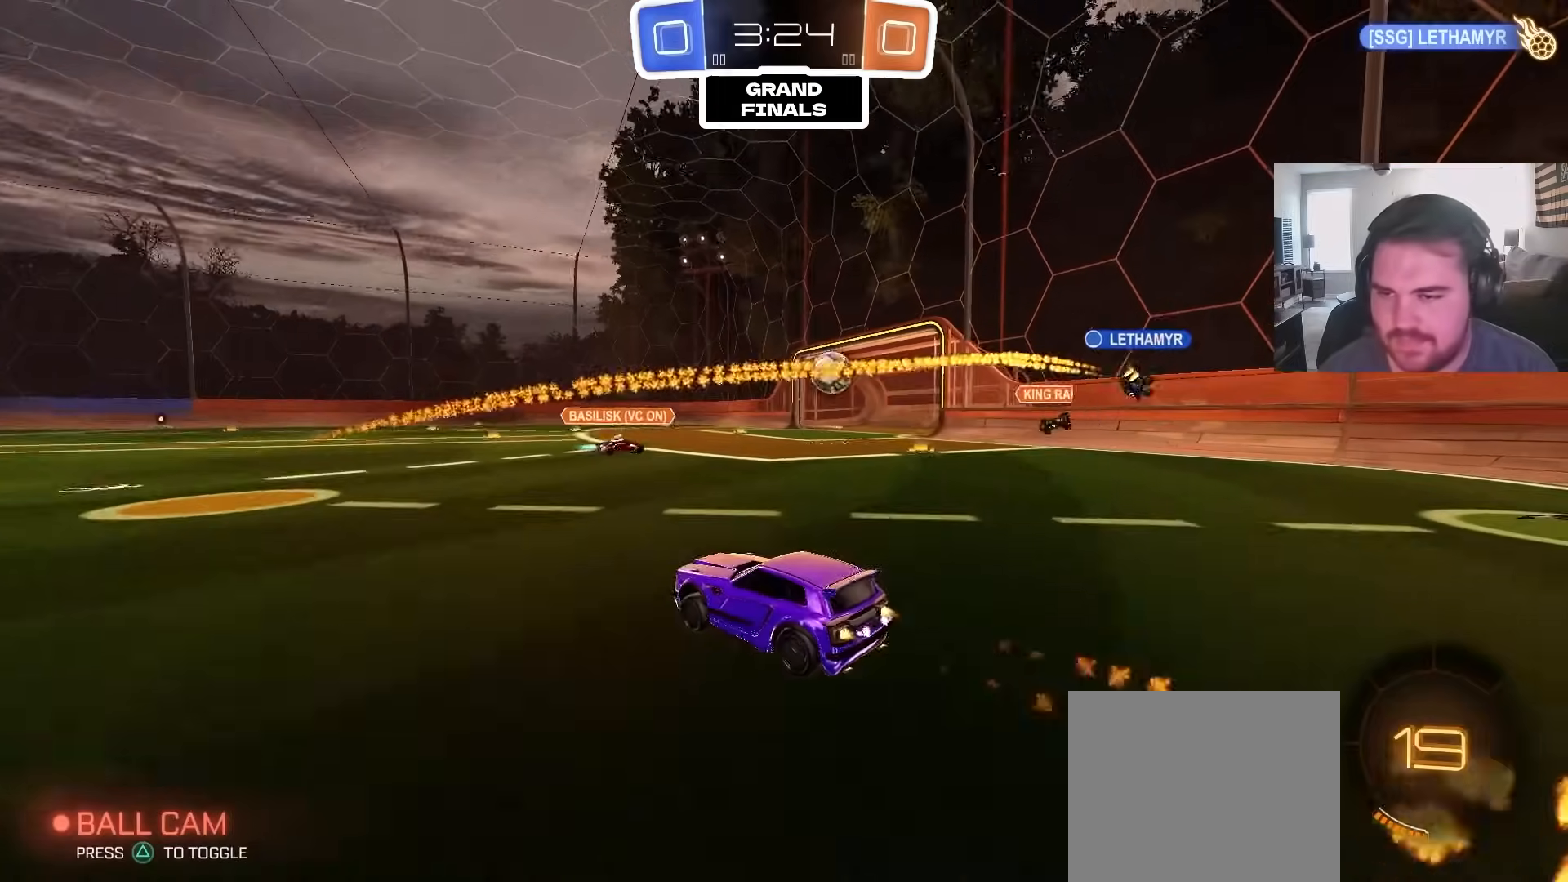
{"dt_ms": 500, "buttons": [], "left_stick": "center", "right_stick": "center", "events": [[50, "CROSS", "down"], [117, "left_stick", "up"], [133, "CROSS", "up"], [133, "L1", "down"], [150, "R2", "up"], [167, "left_stick", "up-left"], [183, "CROSS", "down"], [233, "CIRCLE", "up"], [300, "CROSS", "up"], [400, "L1", "up"], [483, "left_stick", "center"]]}